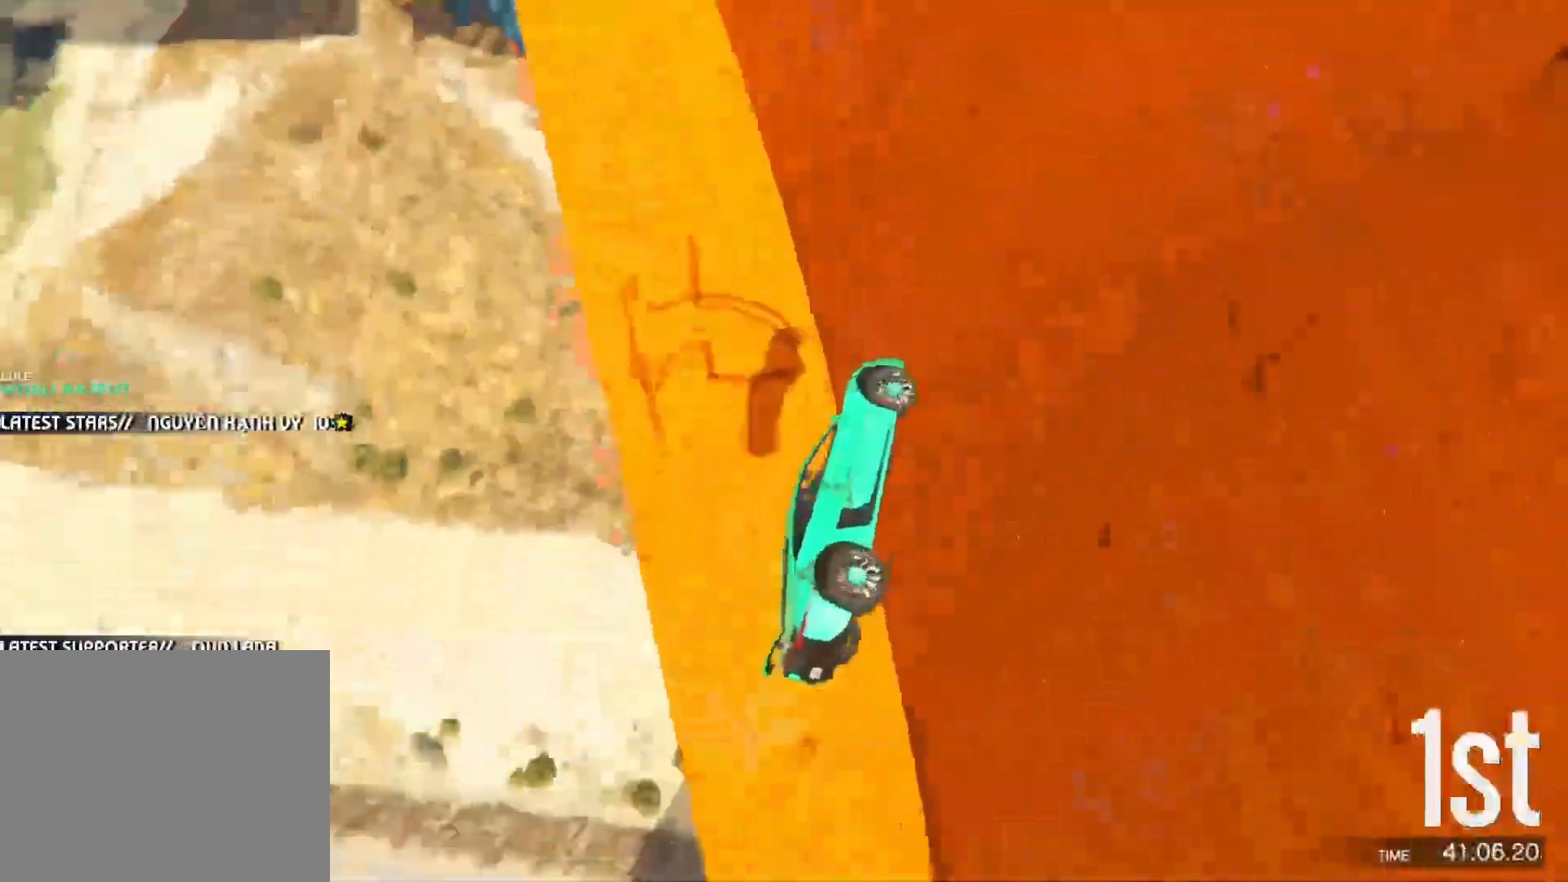
Gameplay with keyboard; each line is a JSON object with the keys held at the frame after it. "events" lists presses ("down") and releases ("up") of "a", "c", "ctrl", "d", "e", "f", "q", "r", "s", "shift", "space", "tab", "v", "w", "x" and "z" between this image and that frame as [ms after this image, input, new state], when the widget could be followed in between. No other keys are recorded. Mouse input is not recorded.
{"keys": ["d"], "events": []}
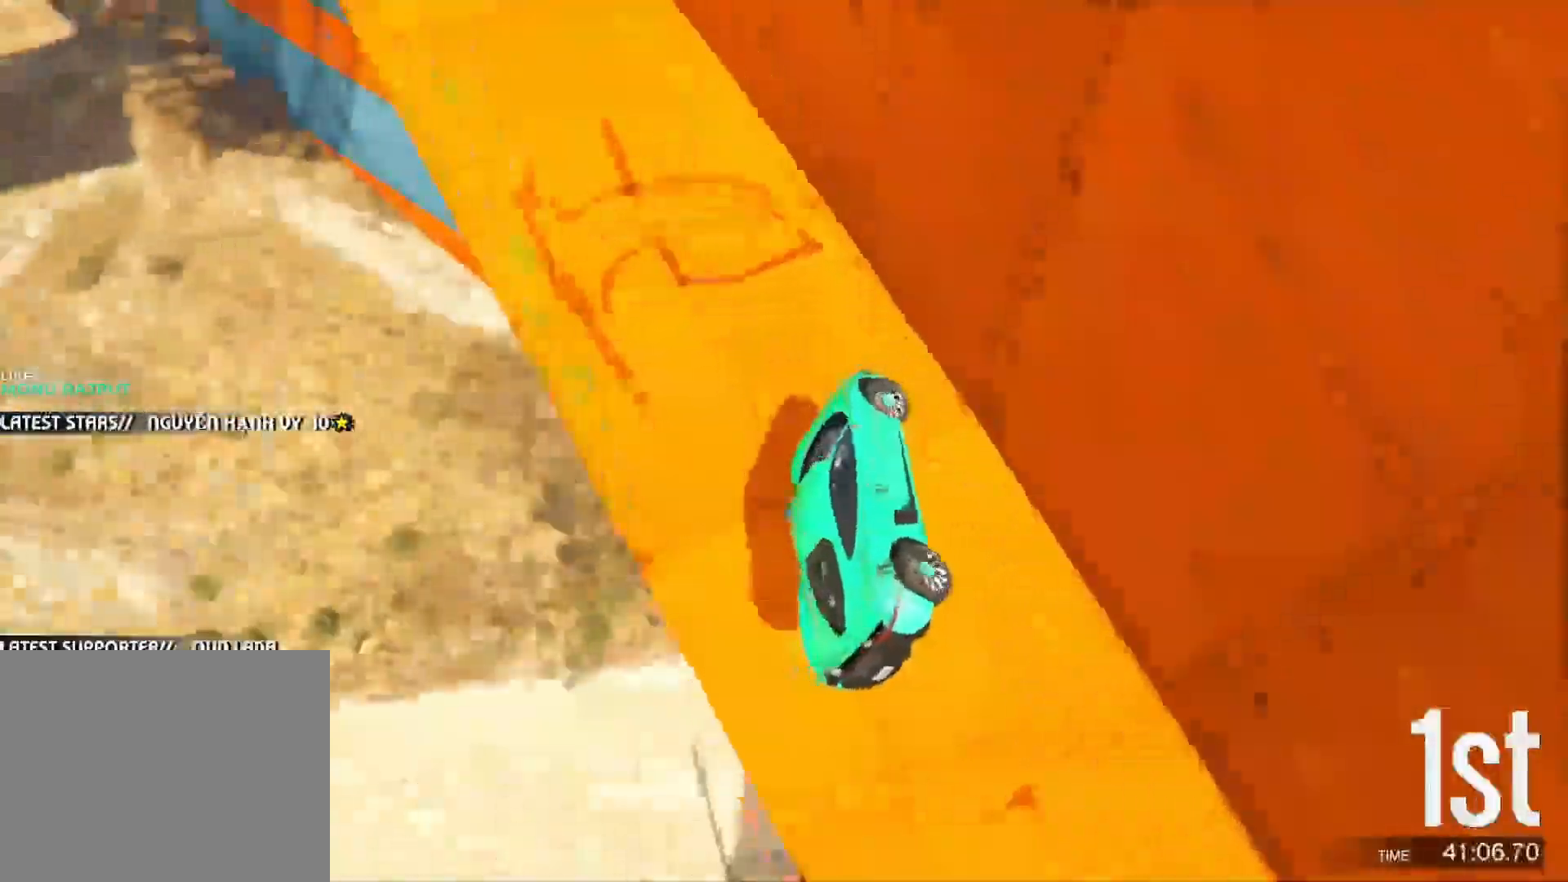
{"keys": ["w"], "events": [[400, "w", "down"], [433, "d", "up"]]}
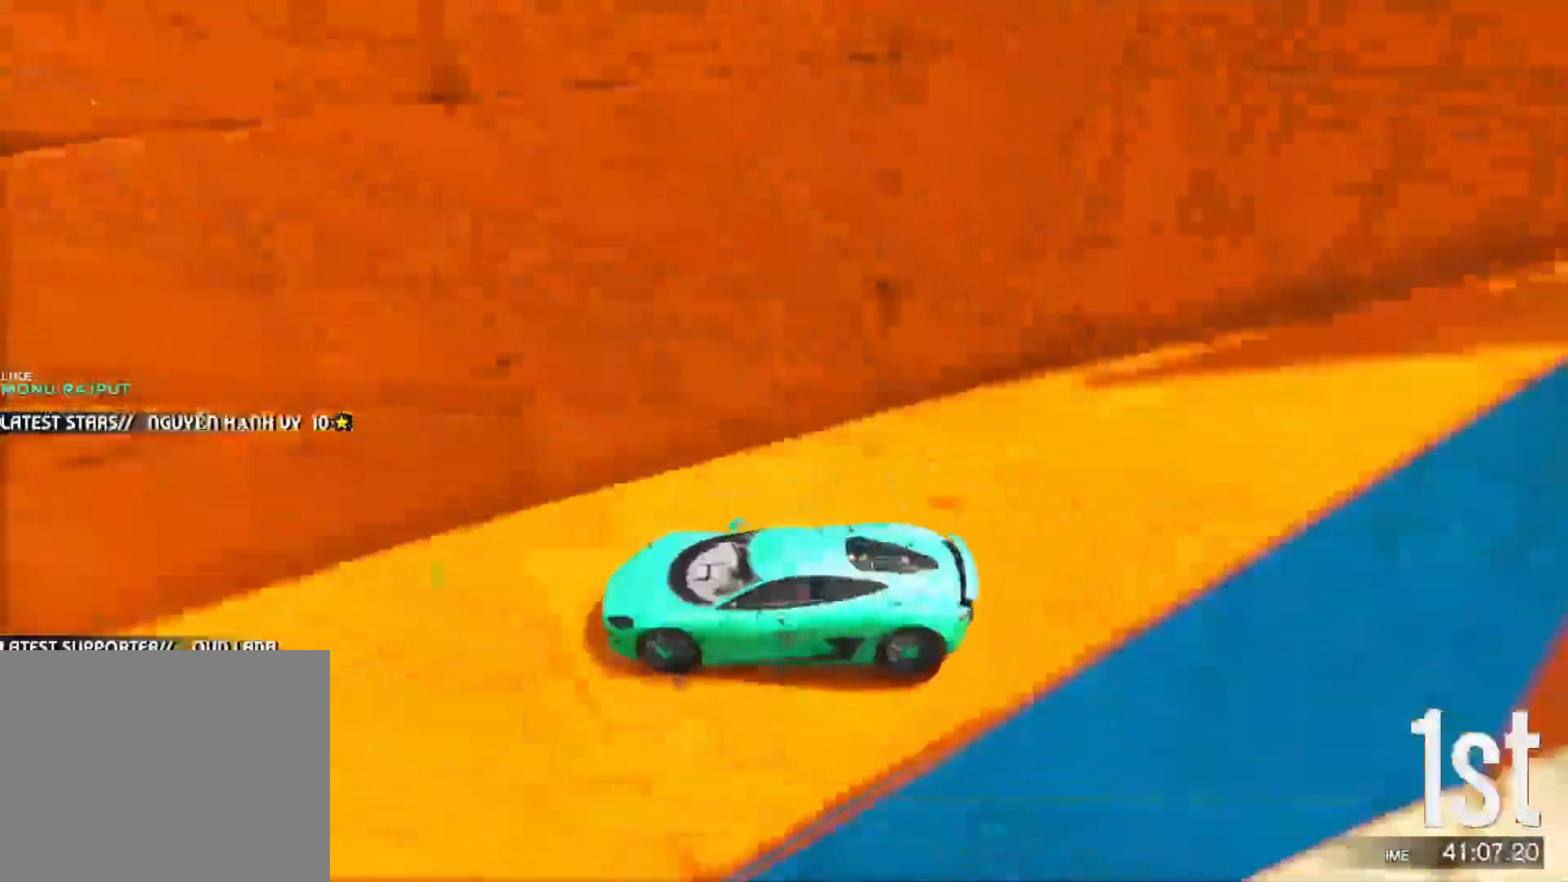
{"keys": ["d", "w"], "events": [[150, "w", "up"], [350, "d", "down"], [367, "w", "down"]]}
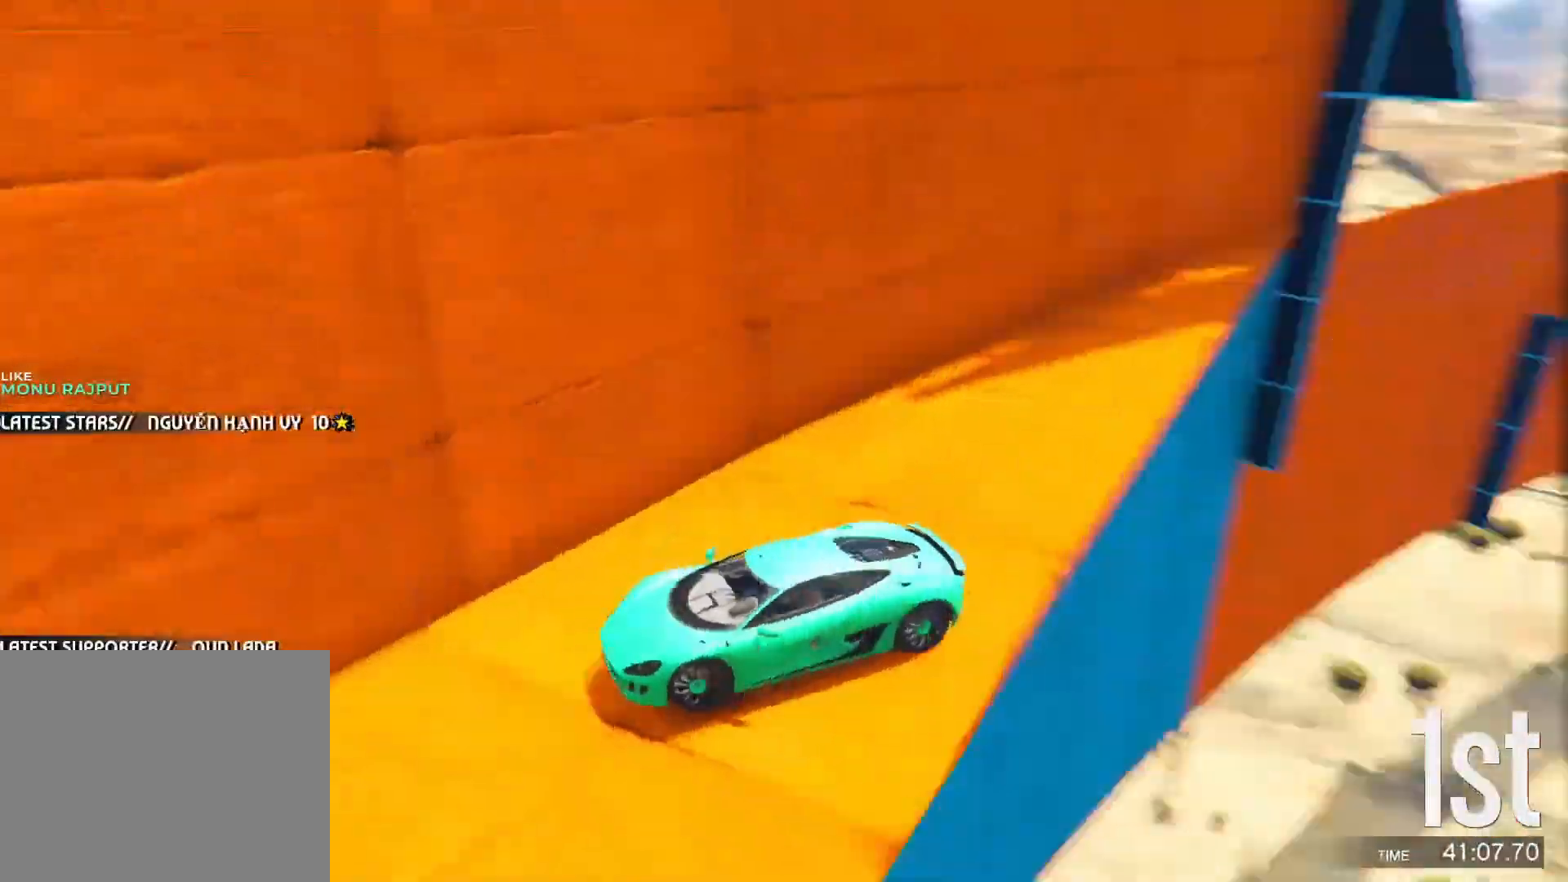
{"keys": ["w"], "events": [[117, "d", "up"], [200, "d", "down"], [267, "d", "up"]]}
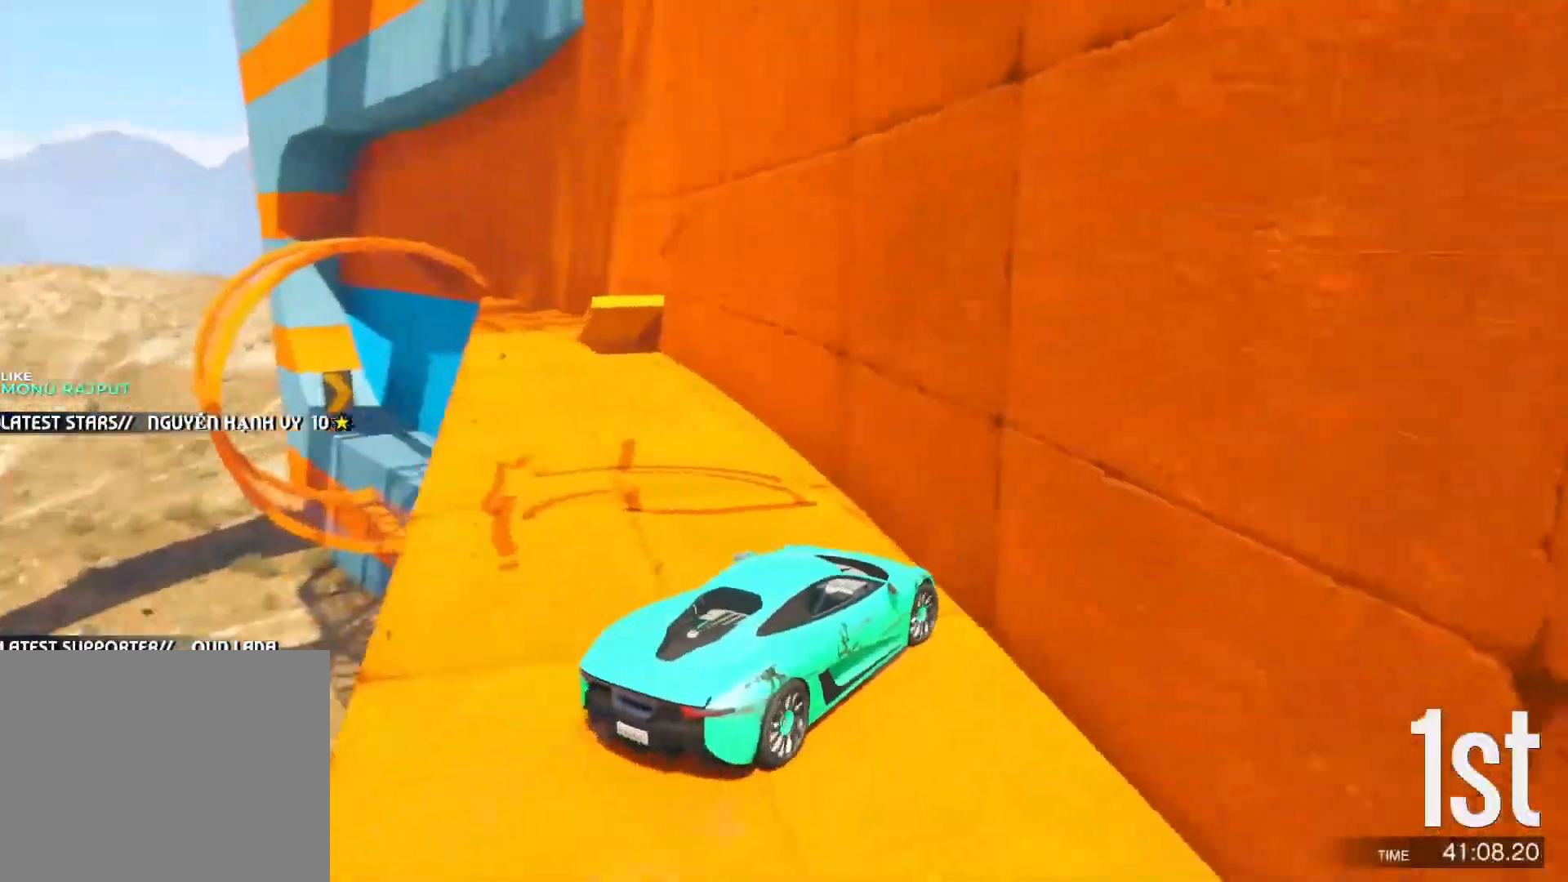
{"keys": ["a", "w"], "events": [[100, "a", "down"]]}
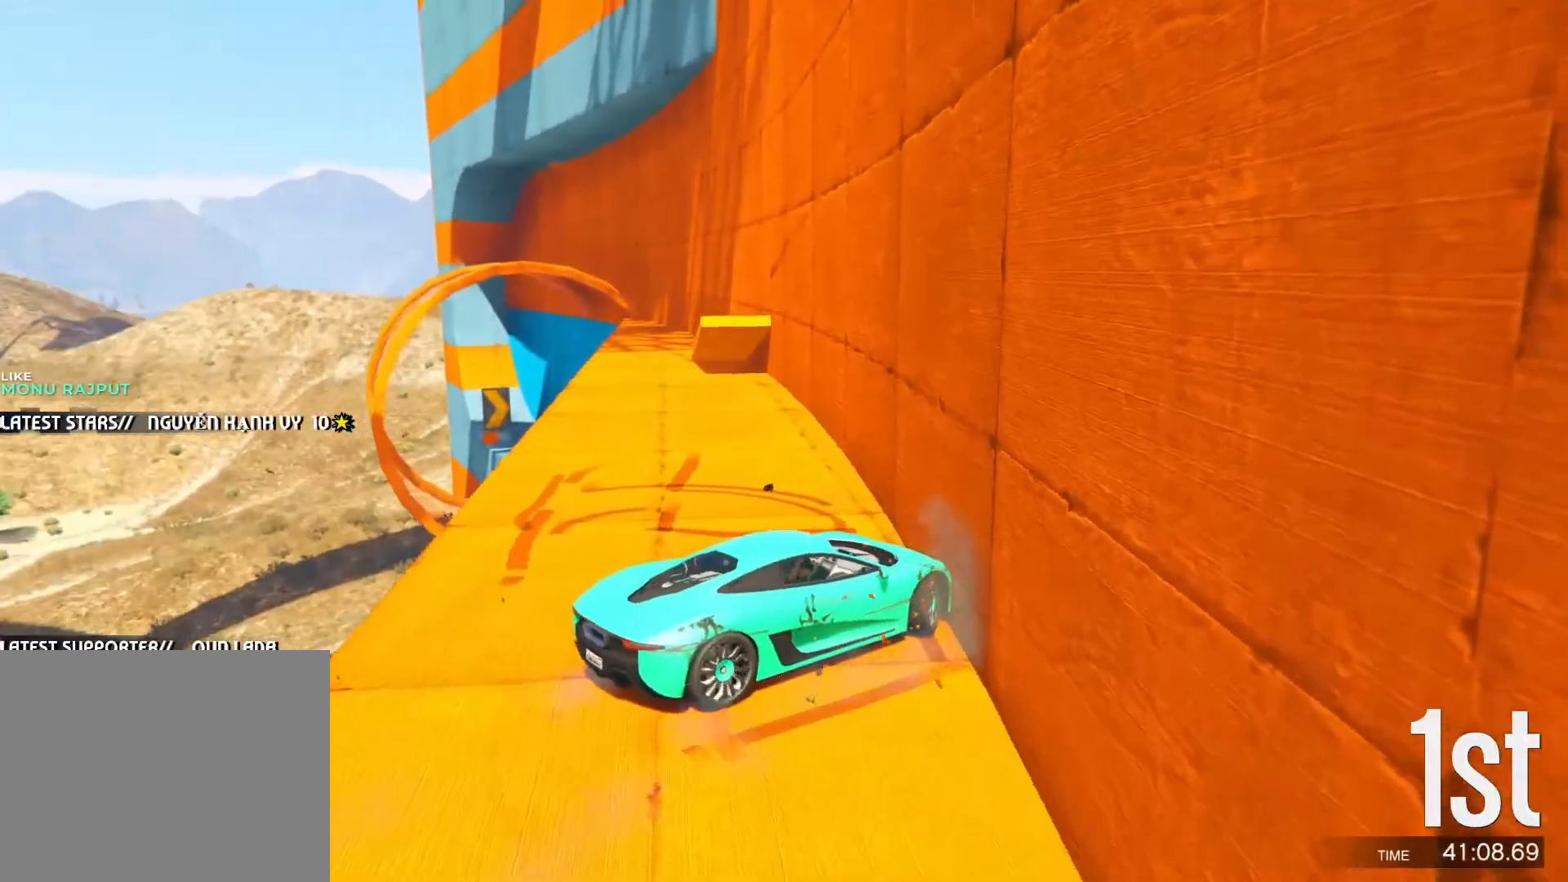
{"keys": ["a", "s", "w"], "events": [[133, "s", "down"]]}
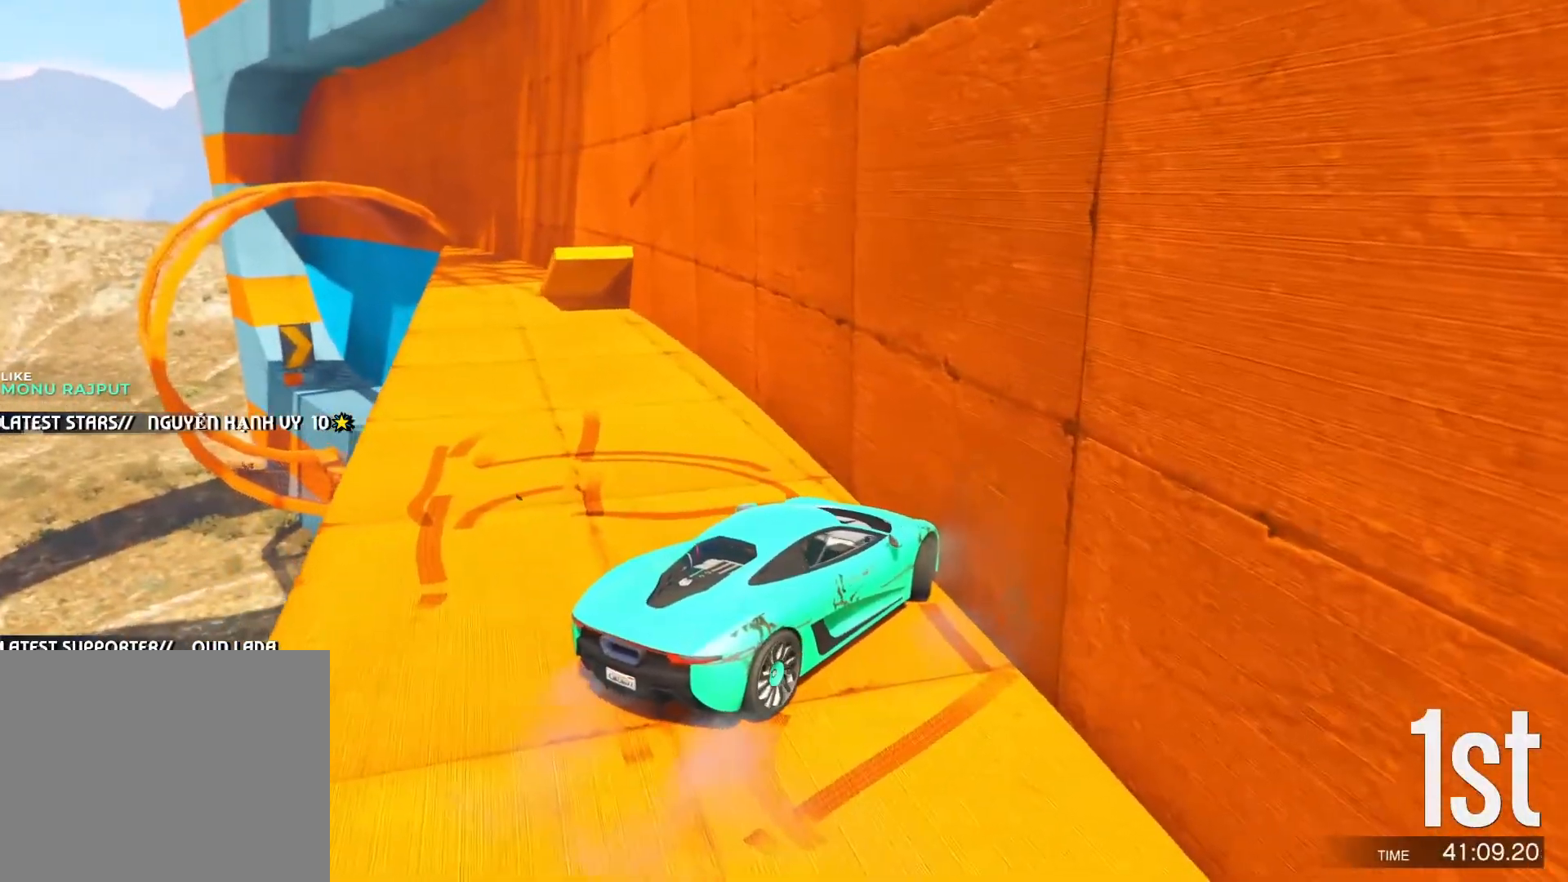
{"keys": ["a", "w"], "events": [[417, "s", "up"]]}
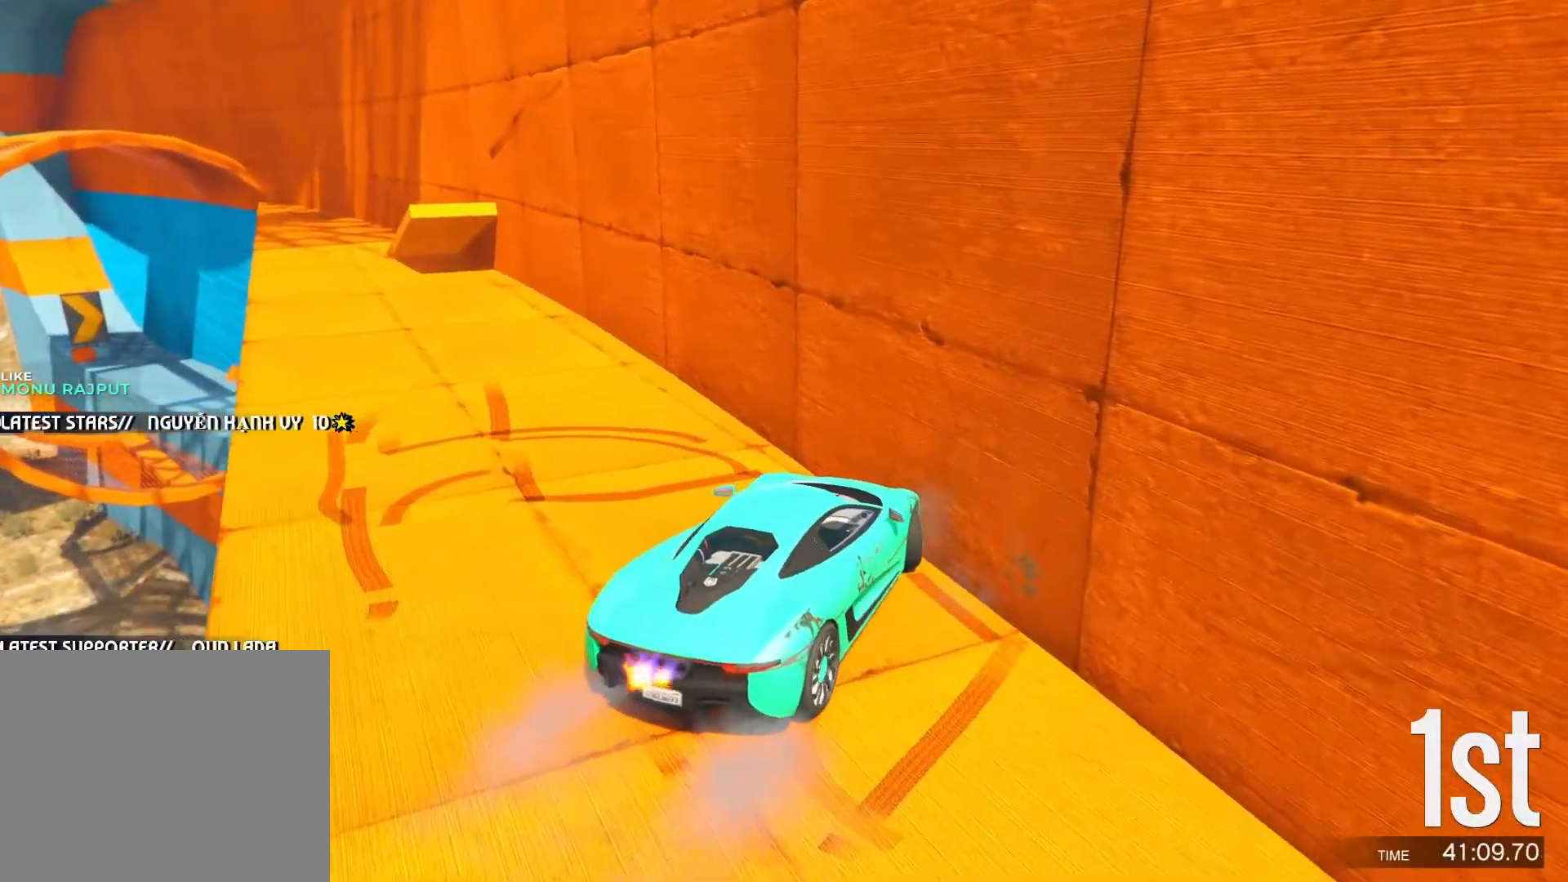
{"keys": ["a", "w"], "events": []}
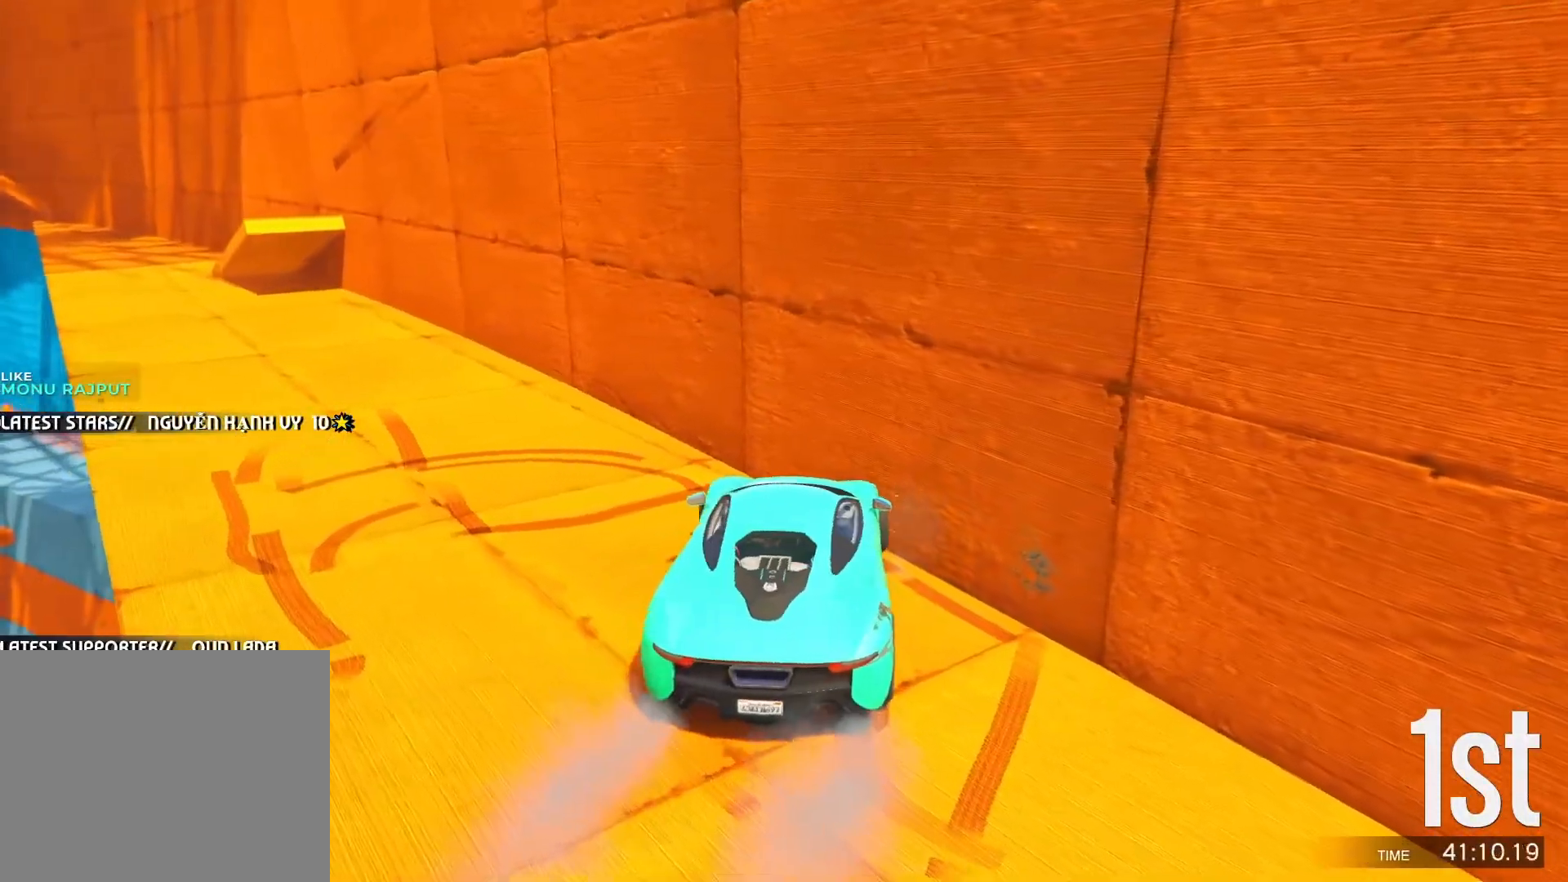
{"keys": ["w"], "events": [[150, "a", "up"]]}
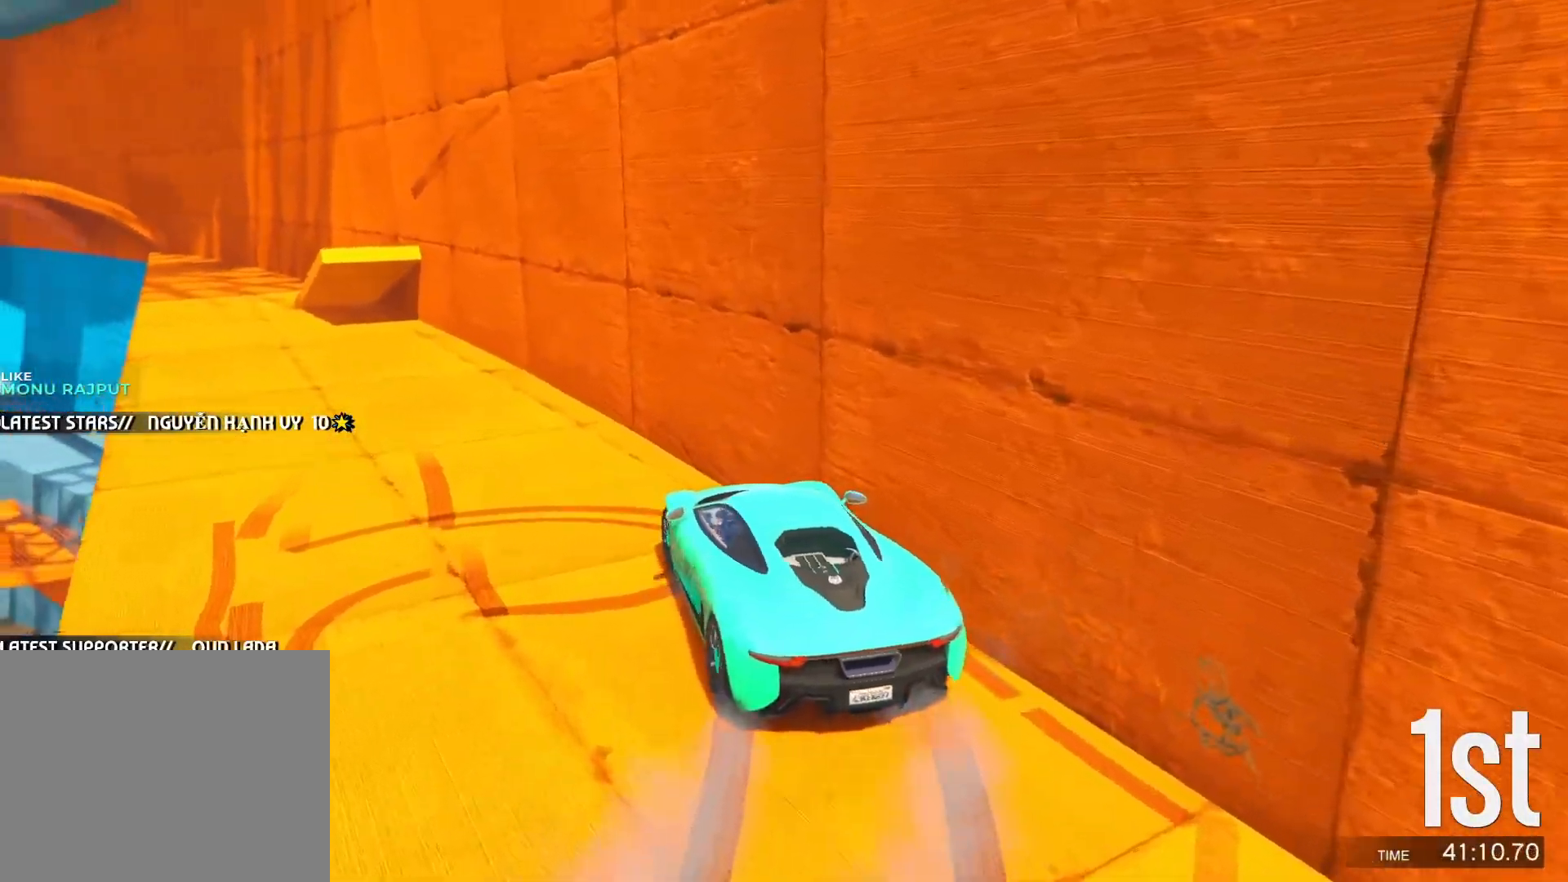
{"keys": ["w"], "events": [[33, "w", "up"], [317, "w", "down"]]}
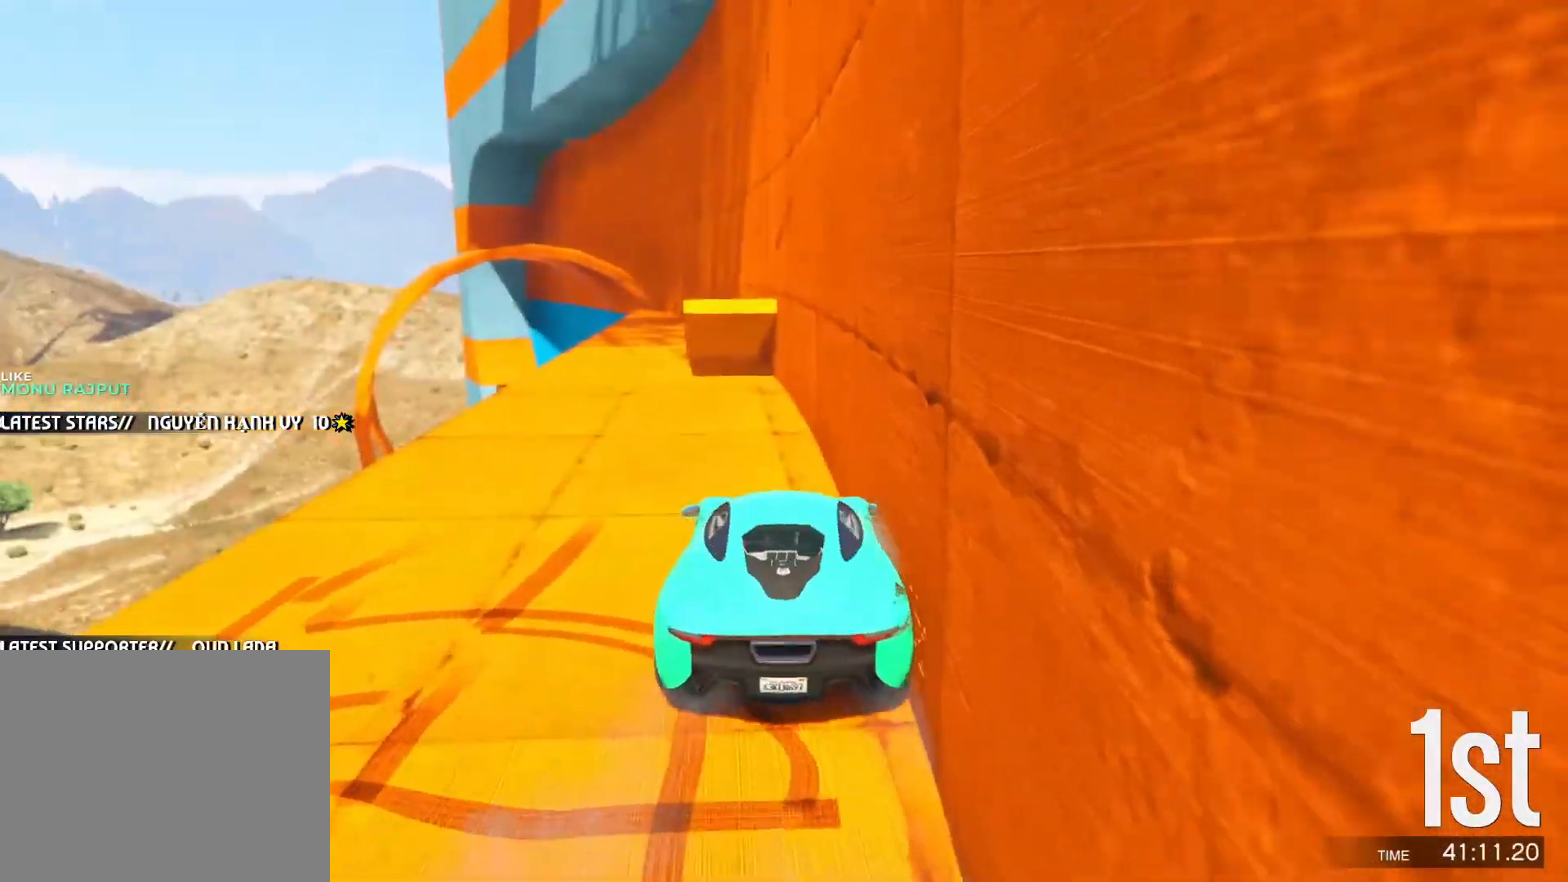
{"keys": [], "events": [[217, "a", "down"], [317, "w", "up"], [417, "a", "up"]]}
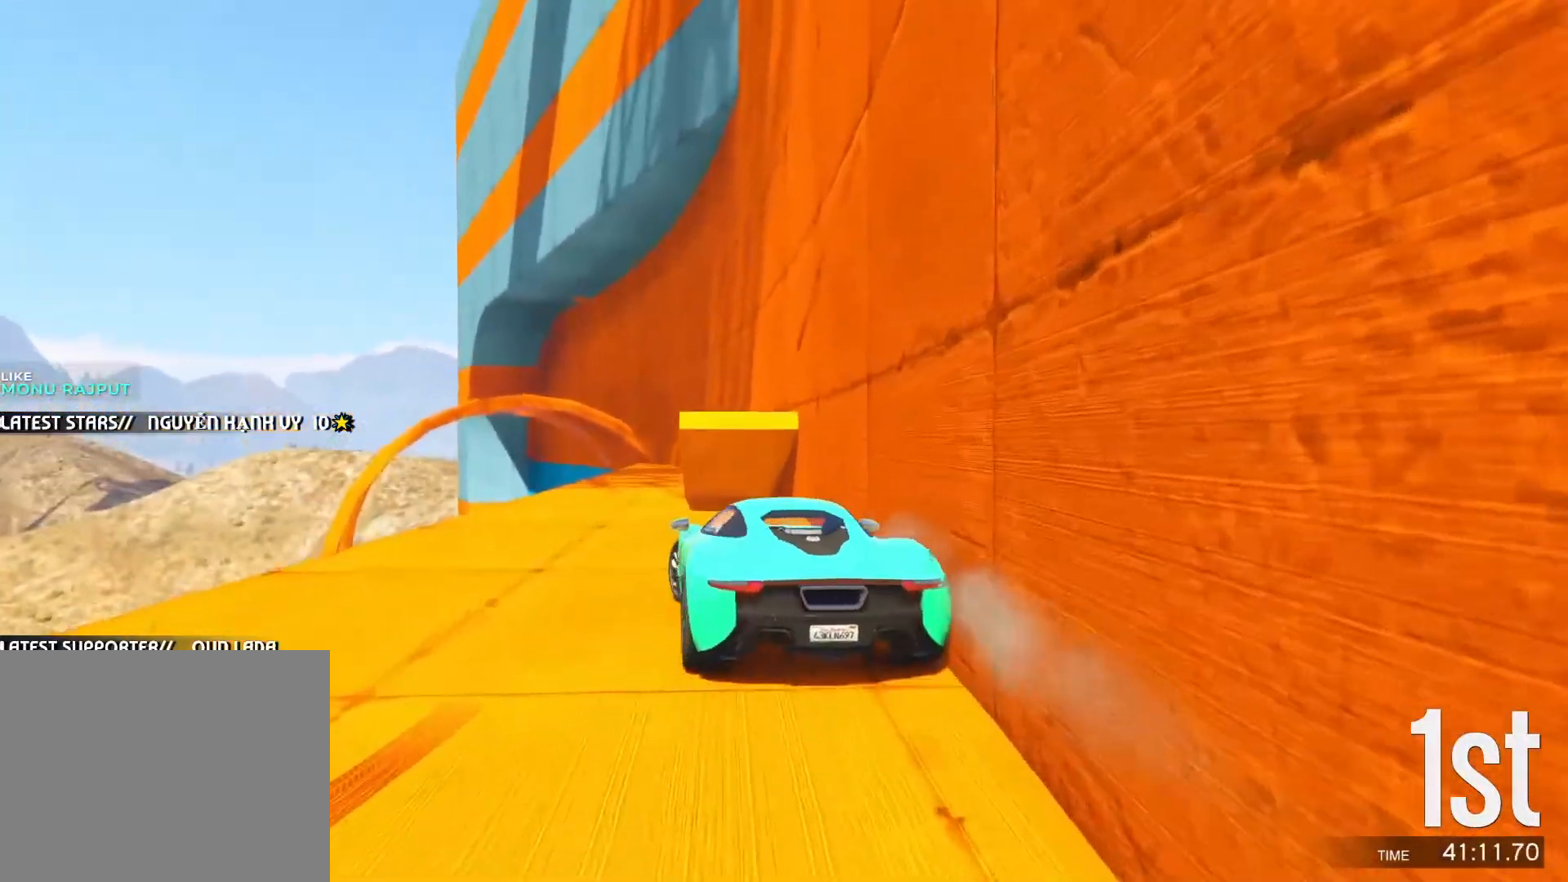
{"keys": ["w"], "events": [[150, "w", "down"], [267, "a", "down"], [317, "a", "up"]]}
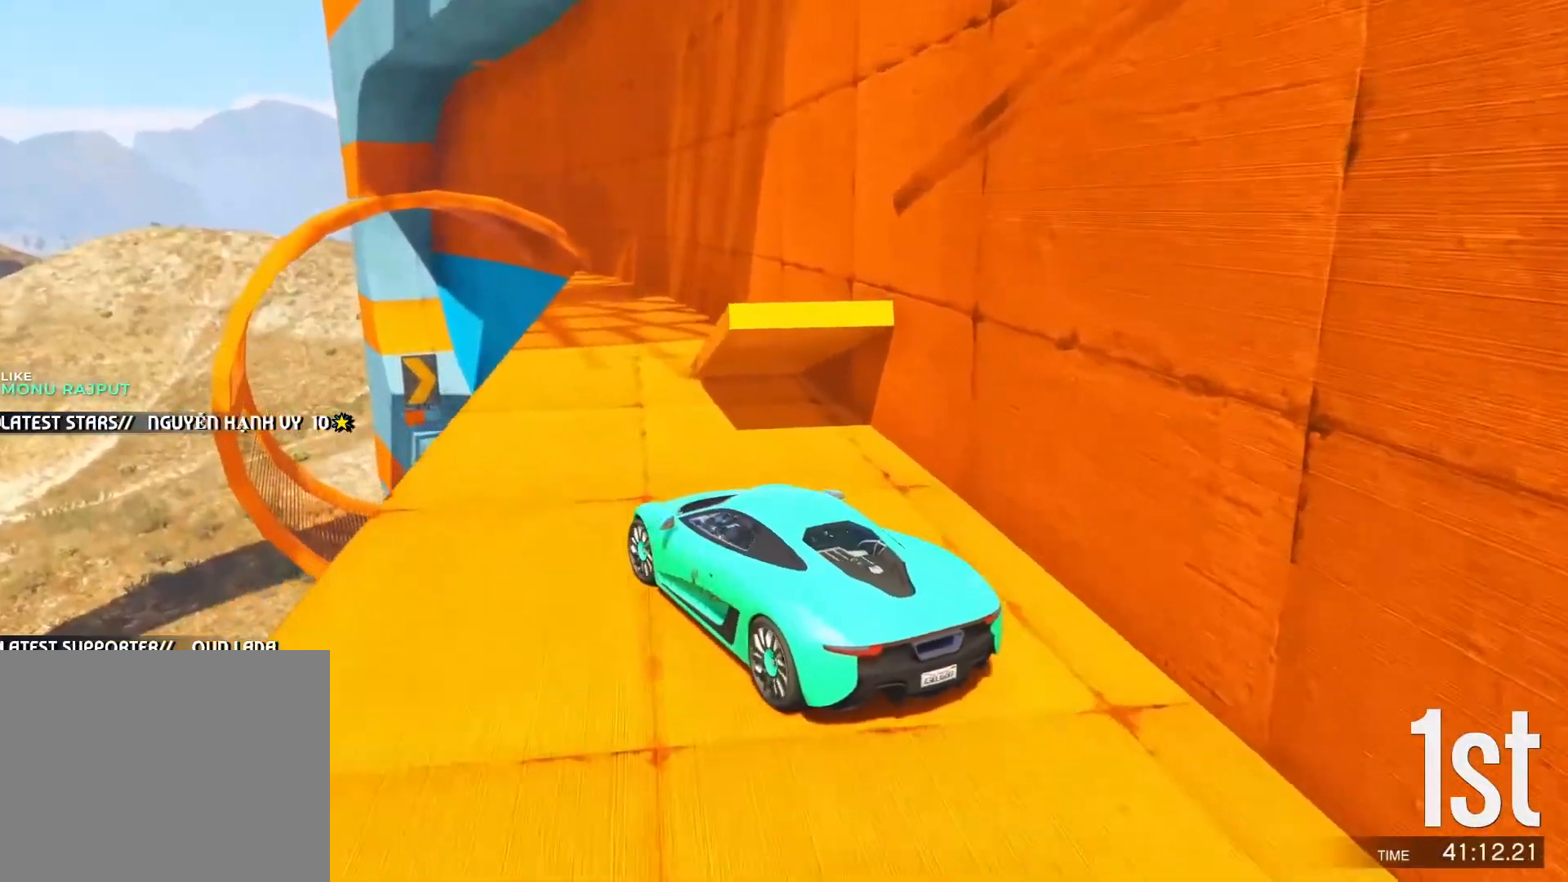
{"keys": [], "events": [[17, "d", "down"], [50, "w", "up"], [133, "d", "up"], [350, "d", "down"], [500, "d", "up"]]}
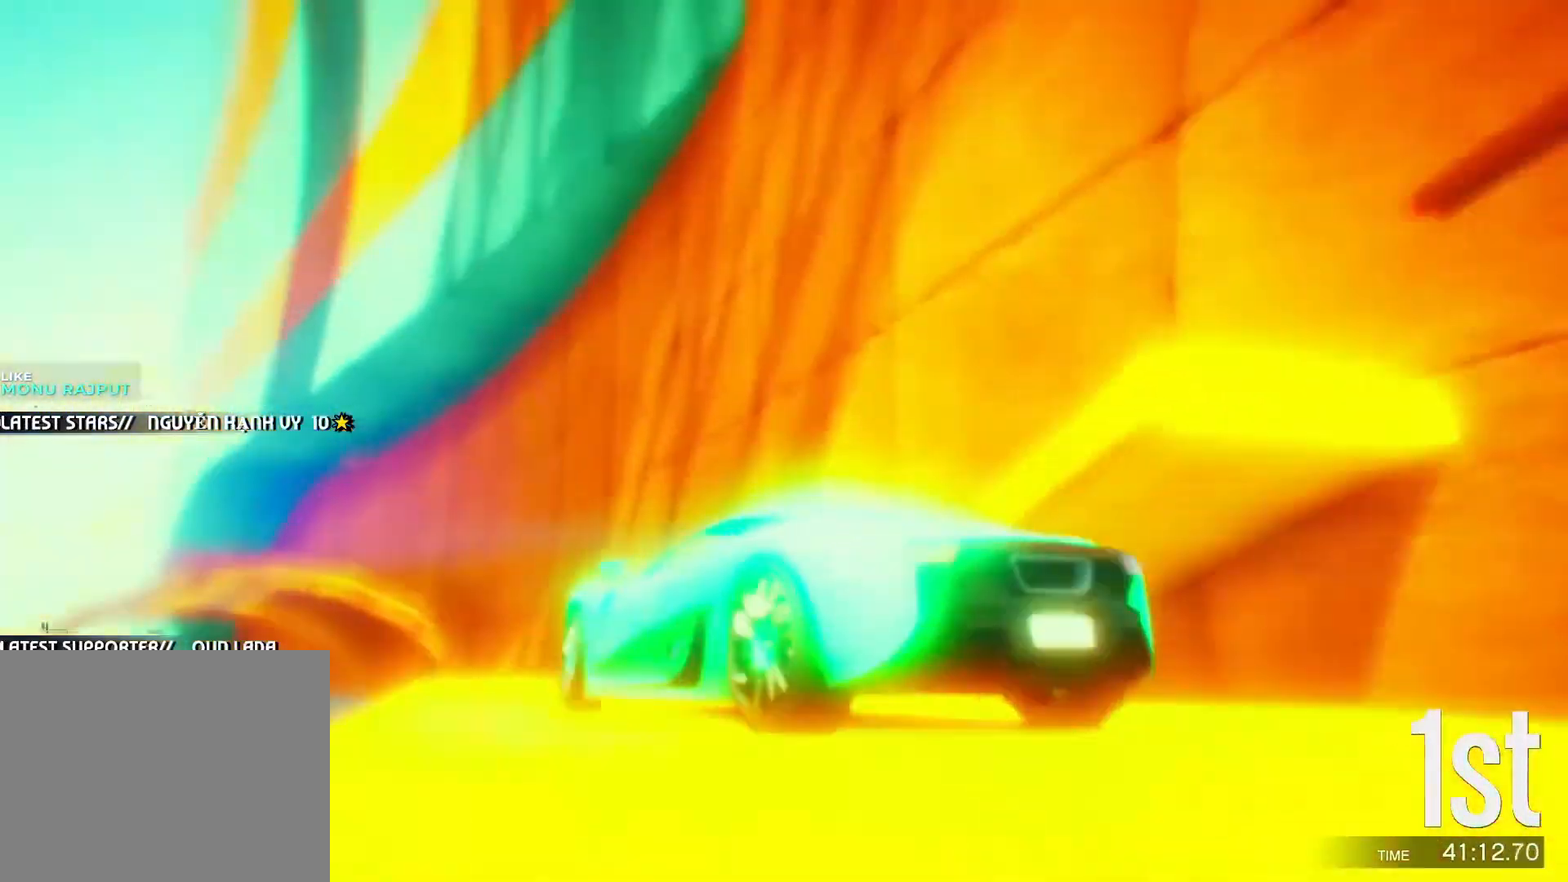
{"keys": []}
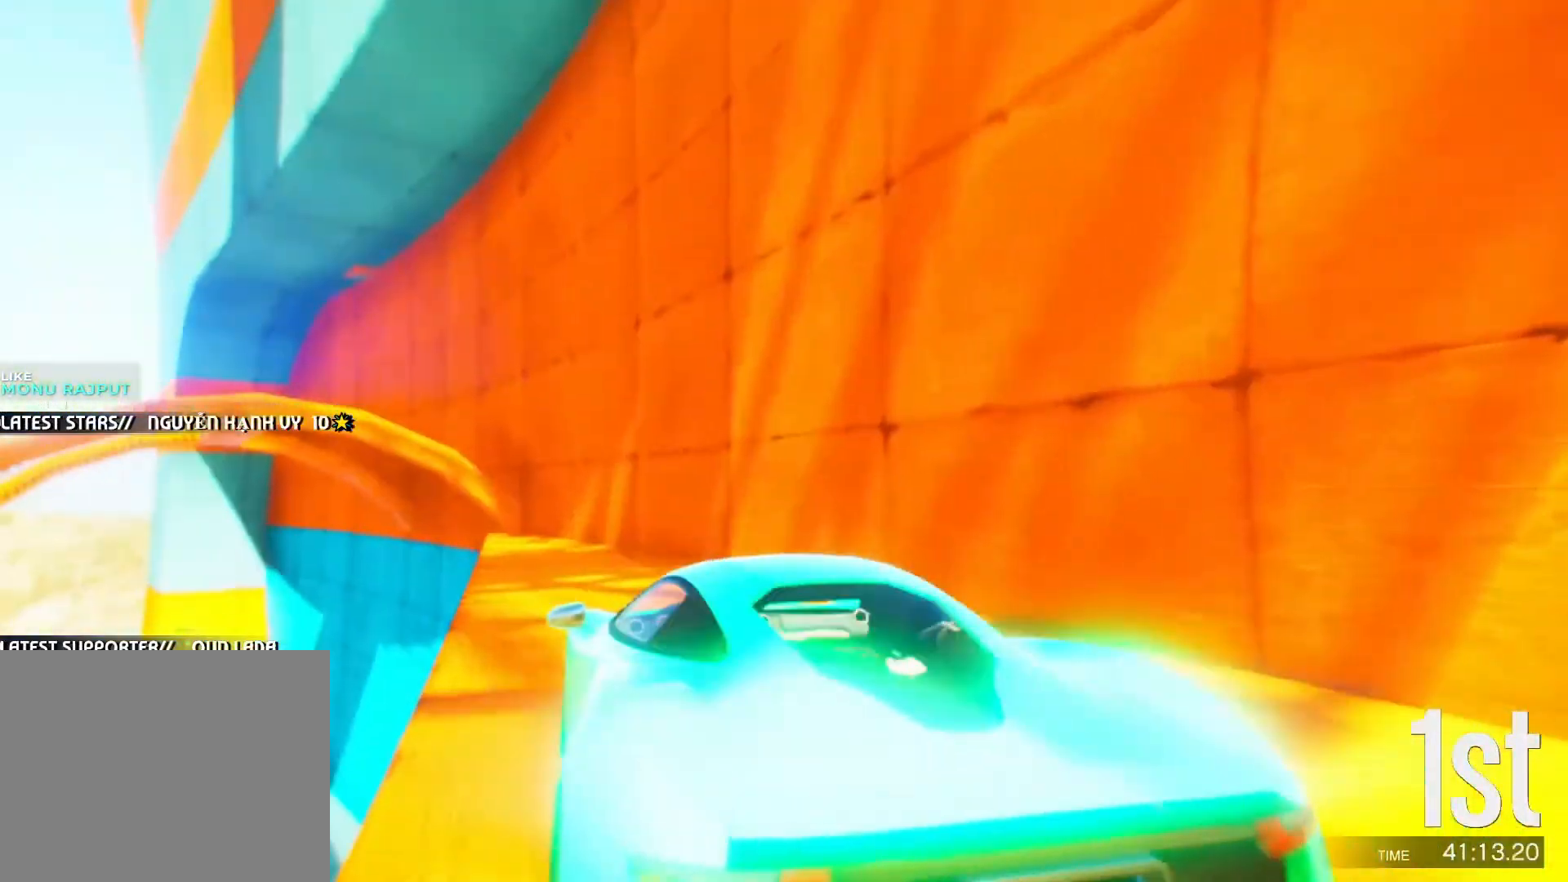
{"keys": ["f", "s"], "events": [[317, "s", "down"], [500, "f", "down"]]}
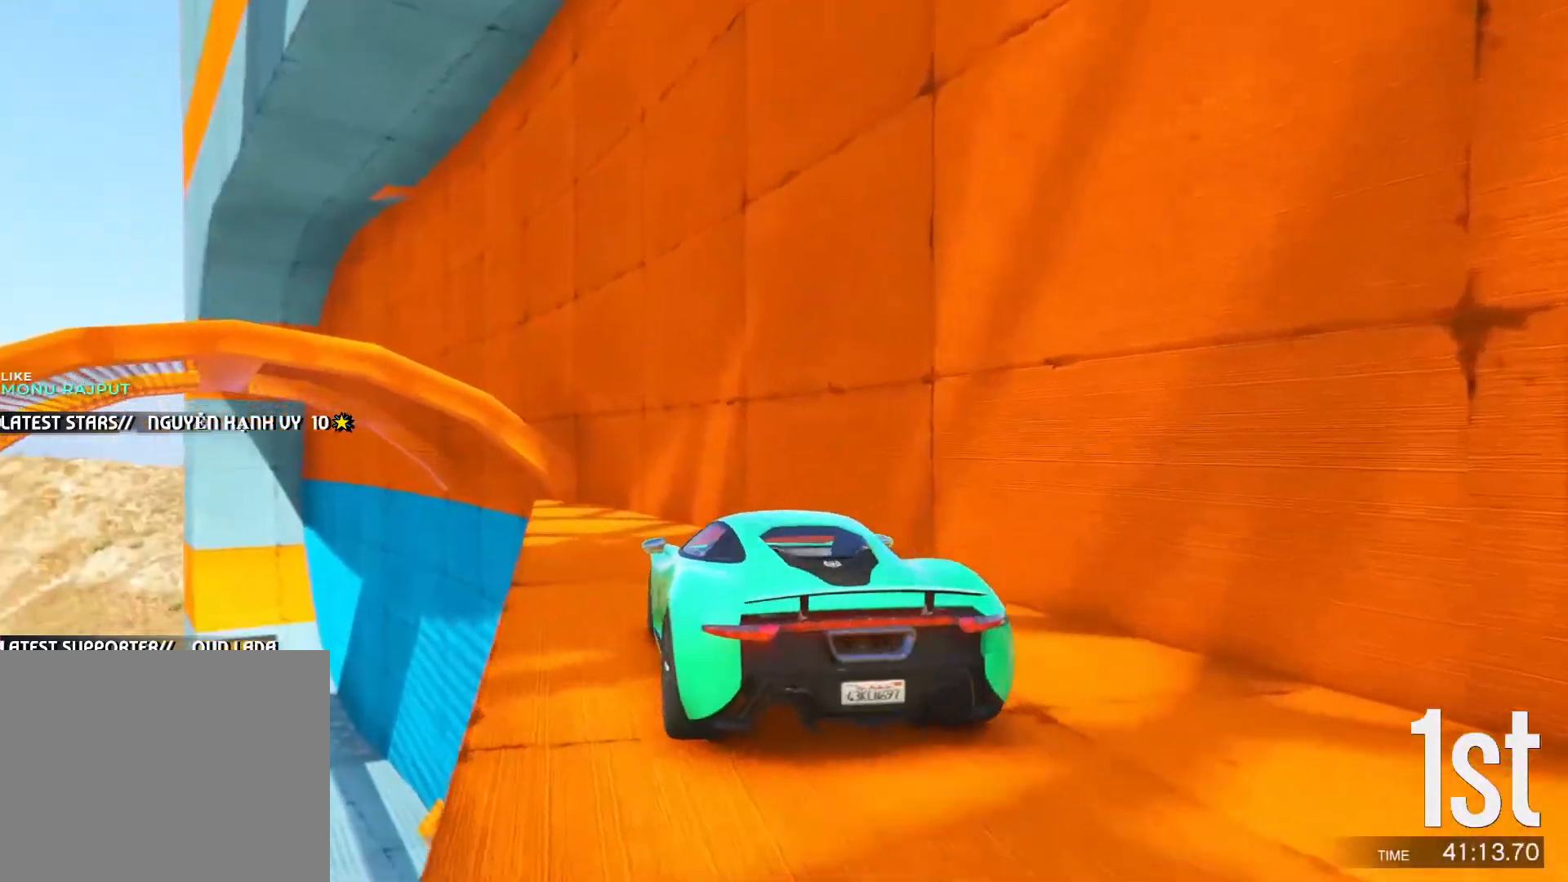
{"keys": ["f", "s"], "events": []}
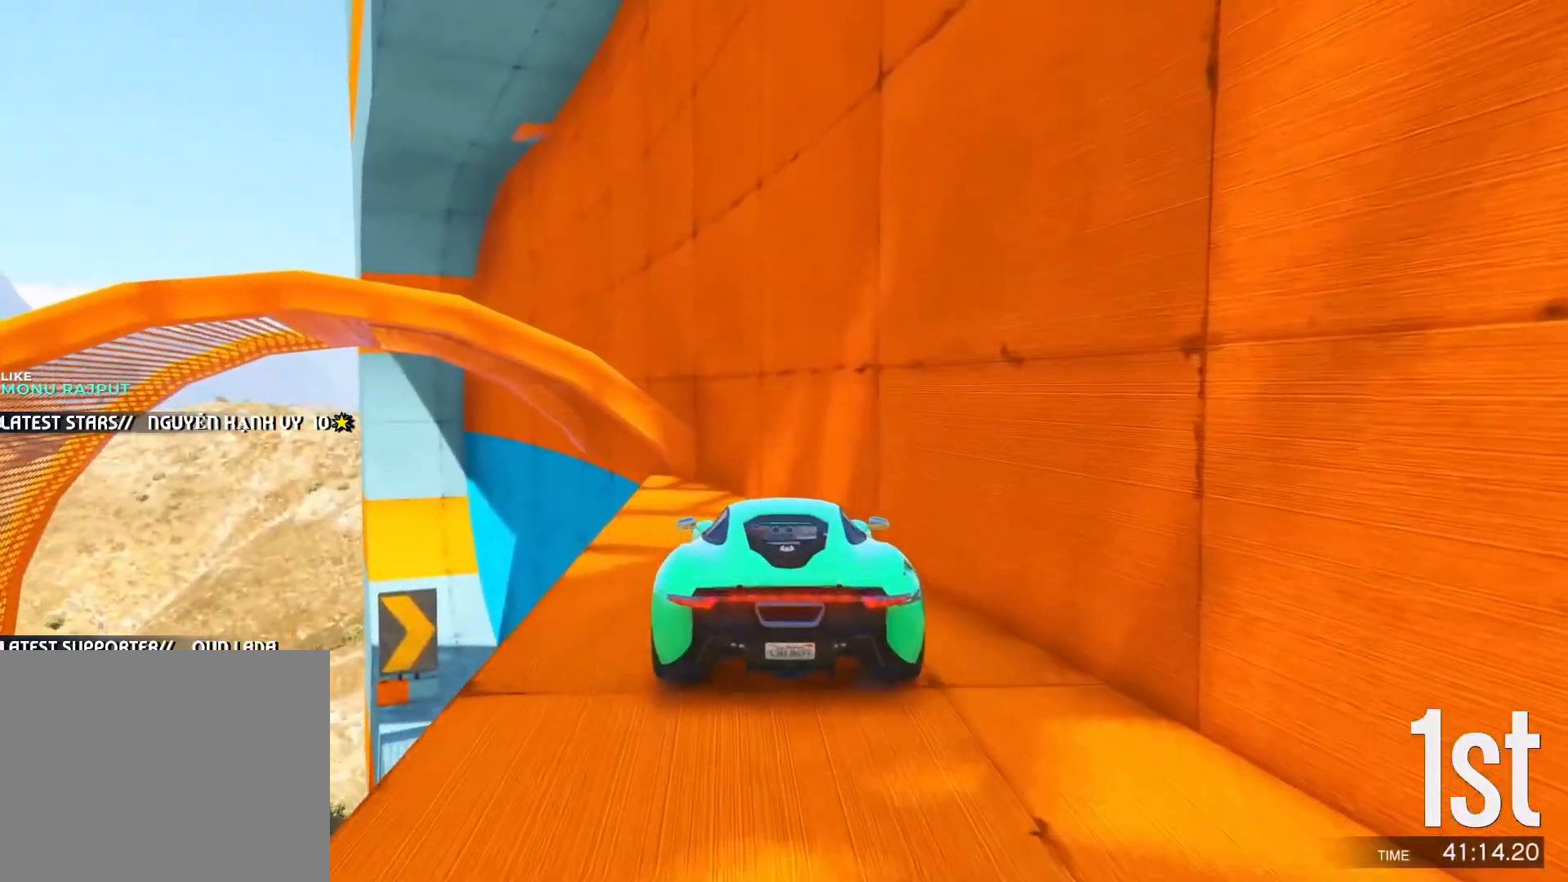
{"keys": ["f"], "events": [[150, "s", "up"]]}
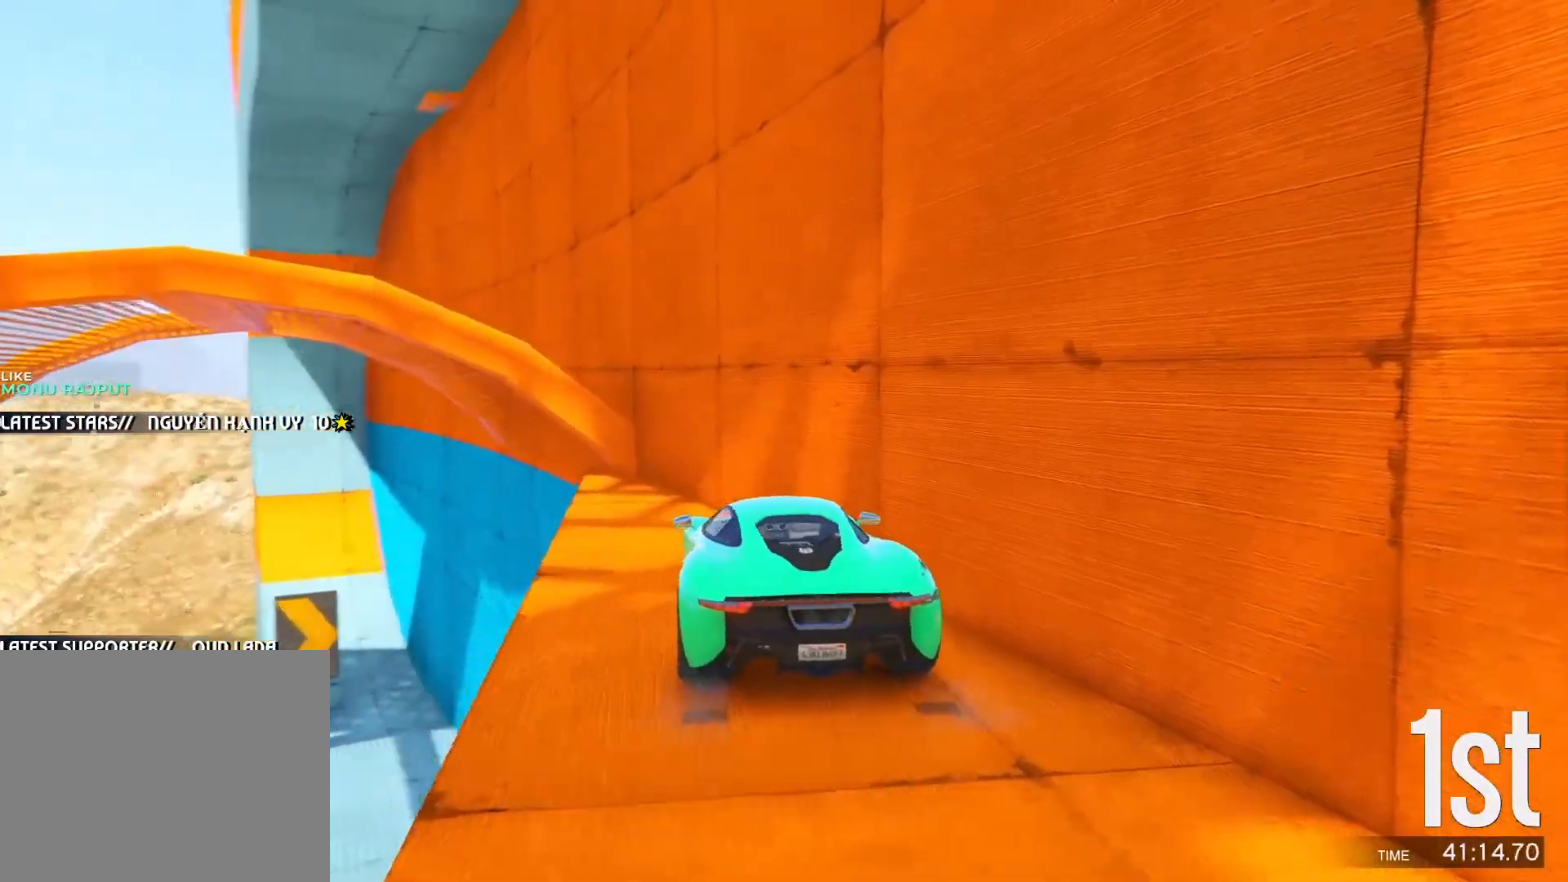
{"keys": ["f"], "events": []}
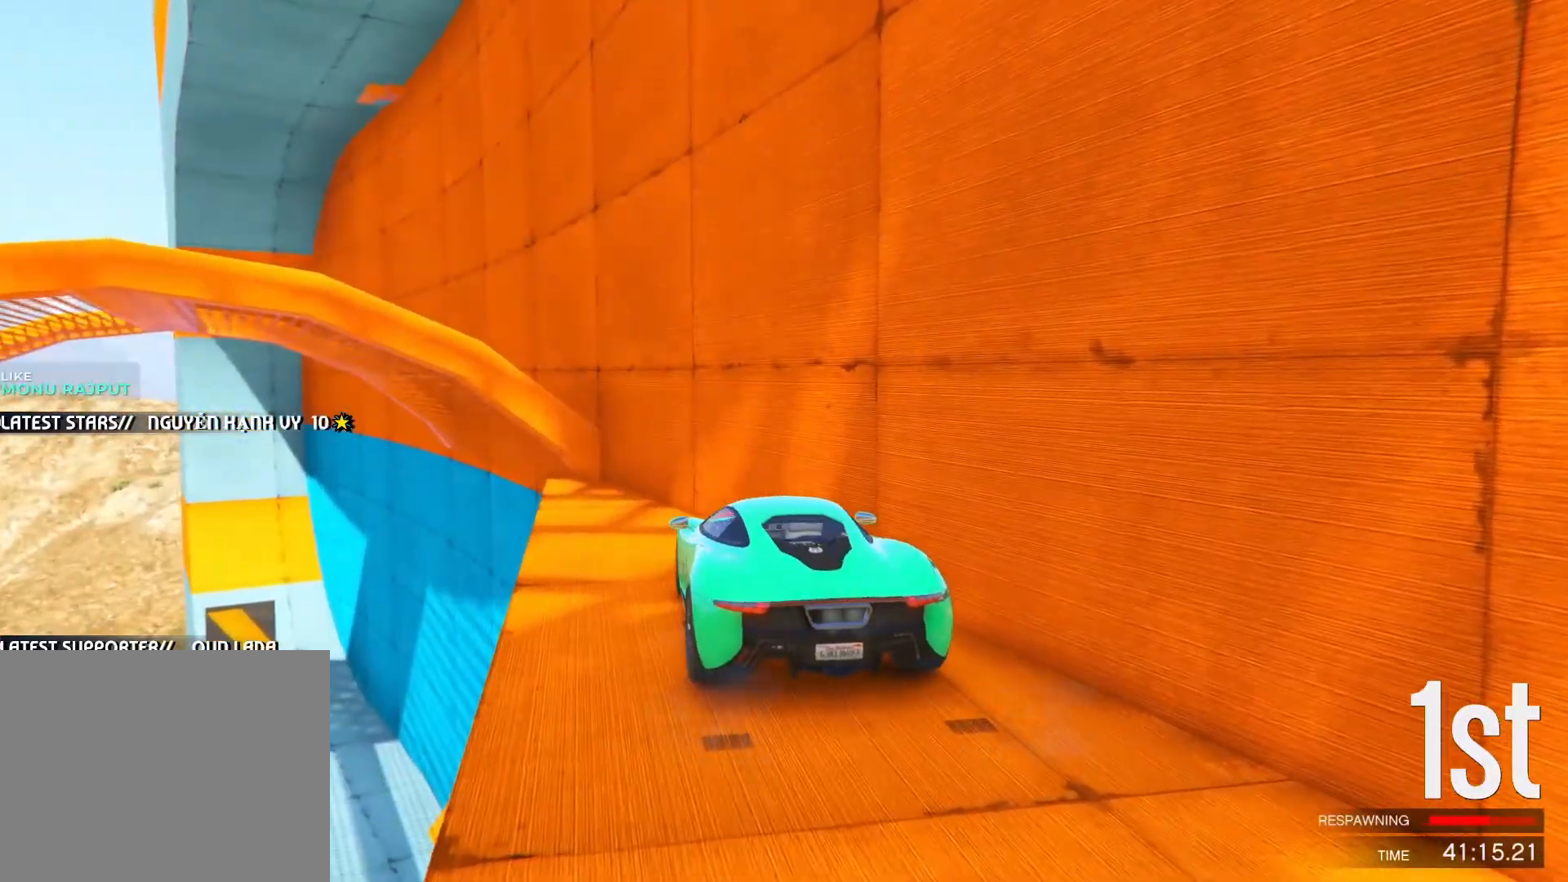
{"keys": ["f"], "events": []}
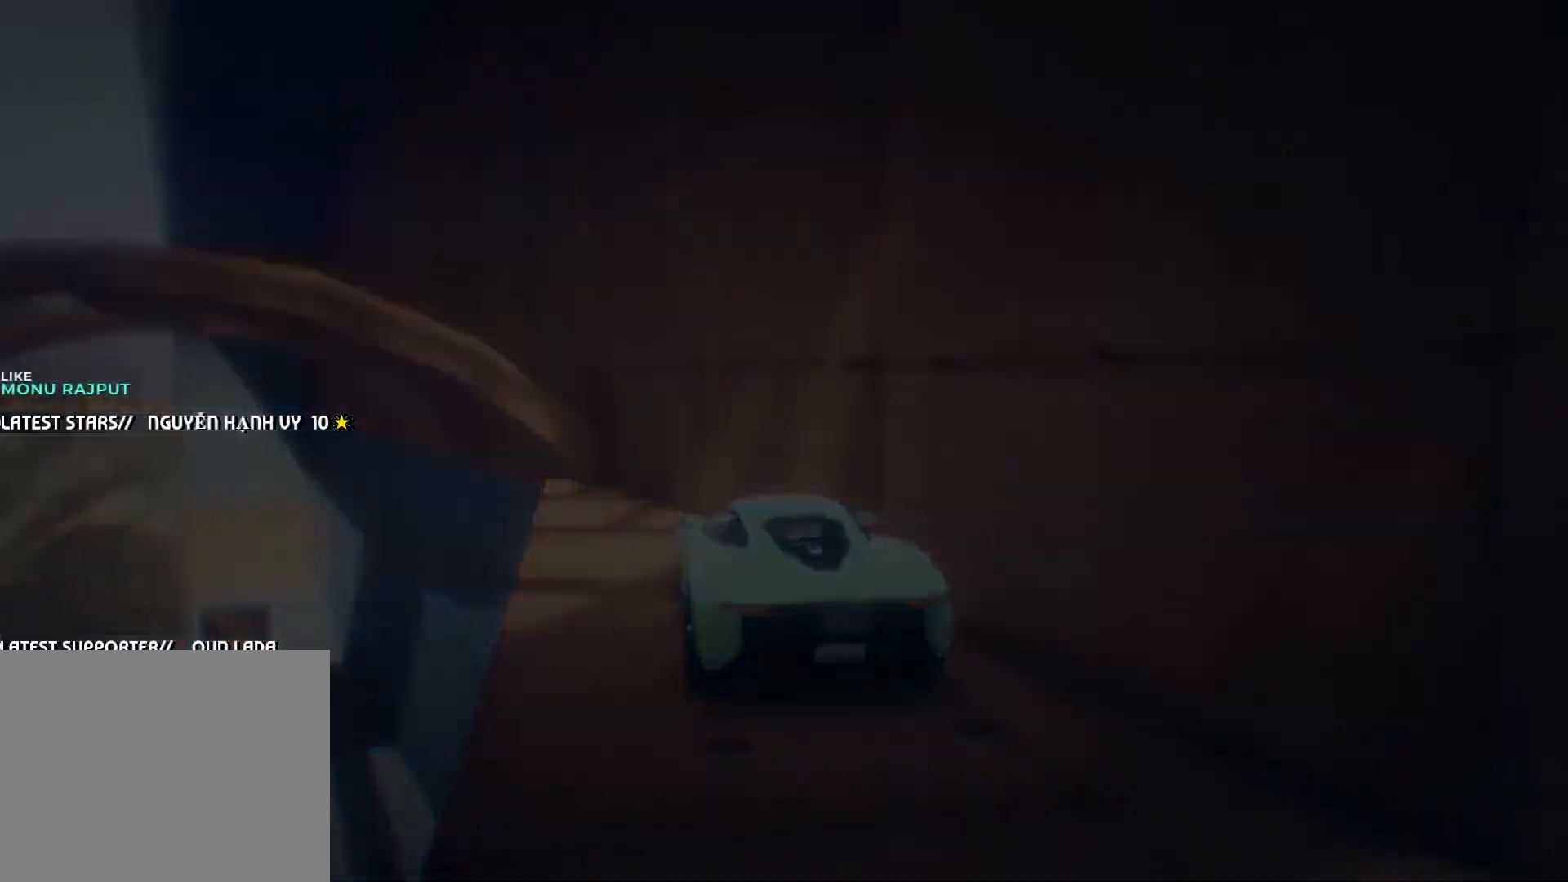
{"keys": [], "events": [[400, "f", "up"]]}
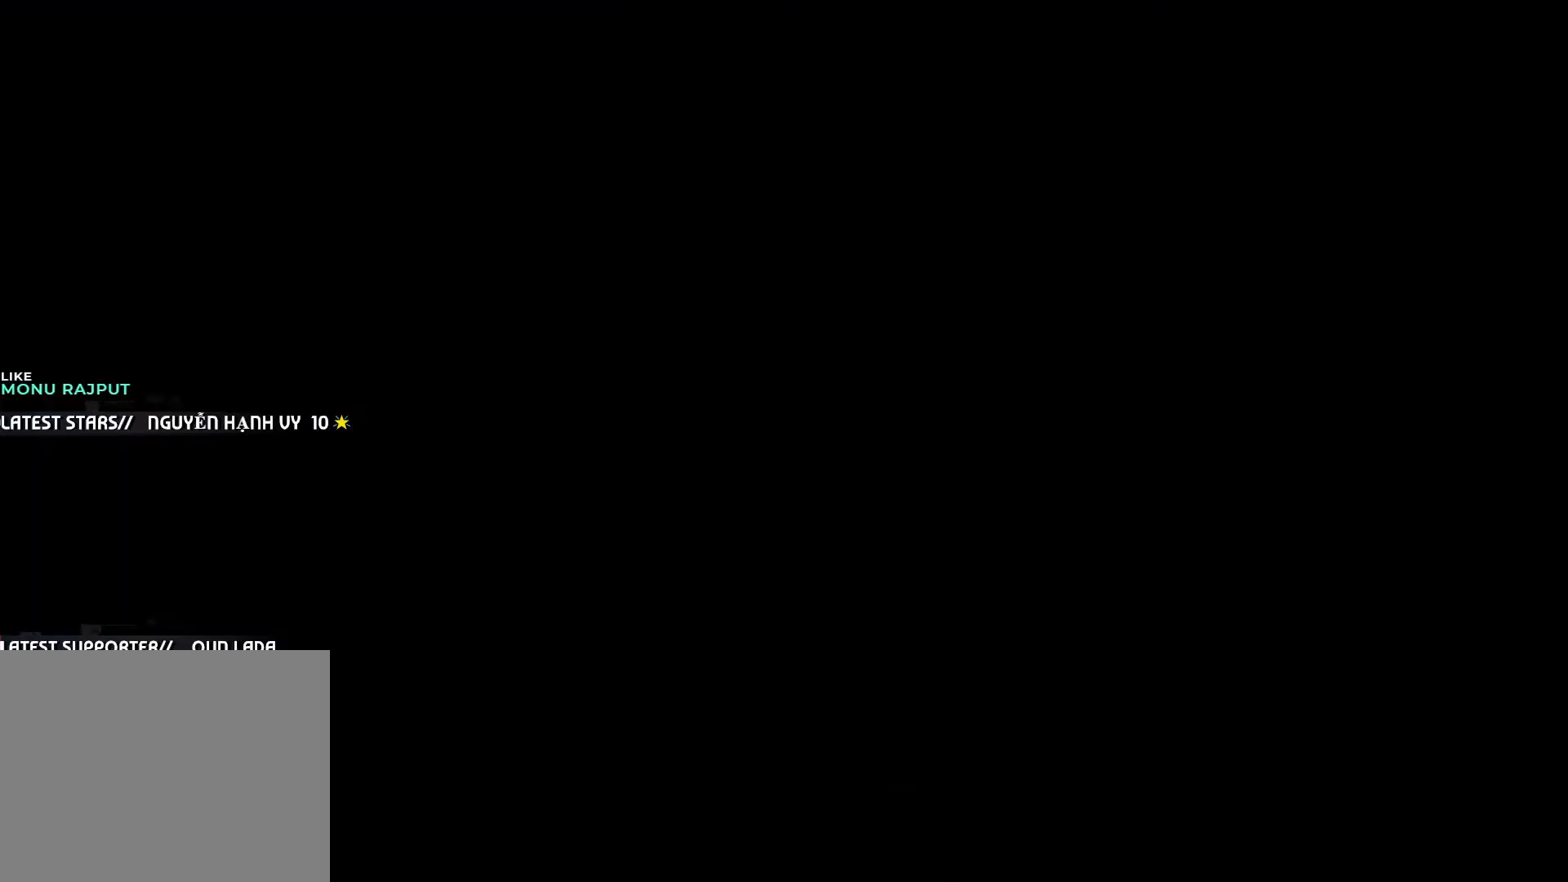
{"keys": ["w"], "events": [[217, "w", "down"]]}
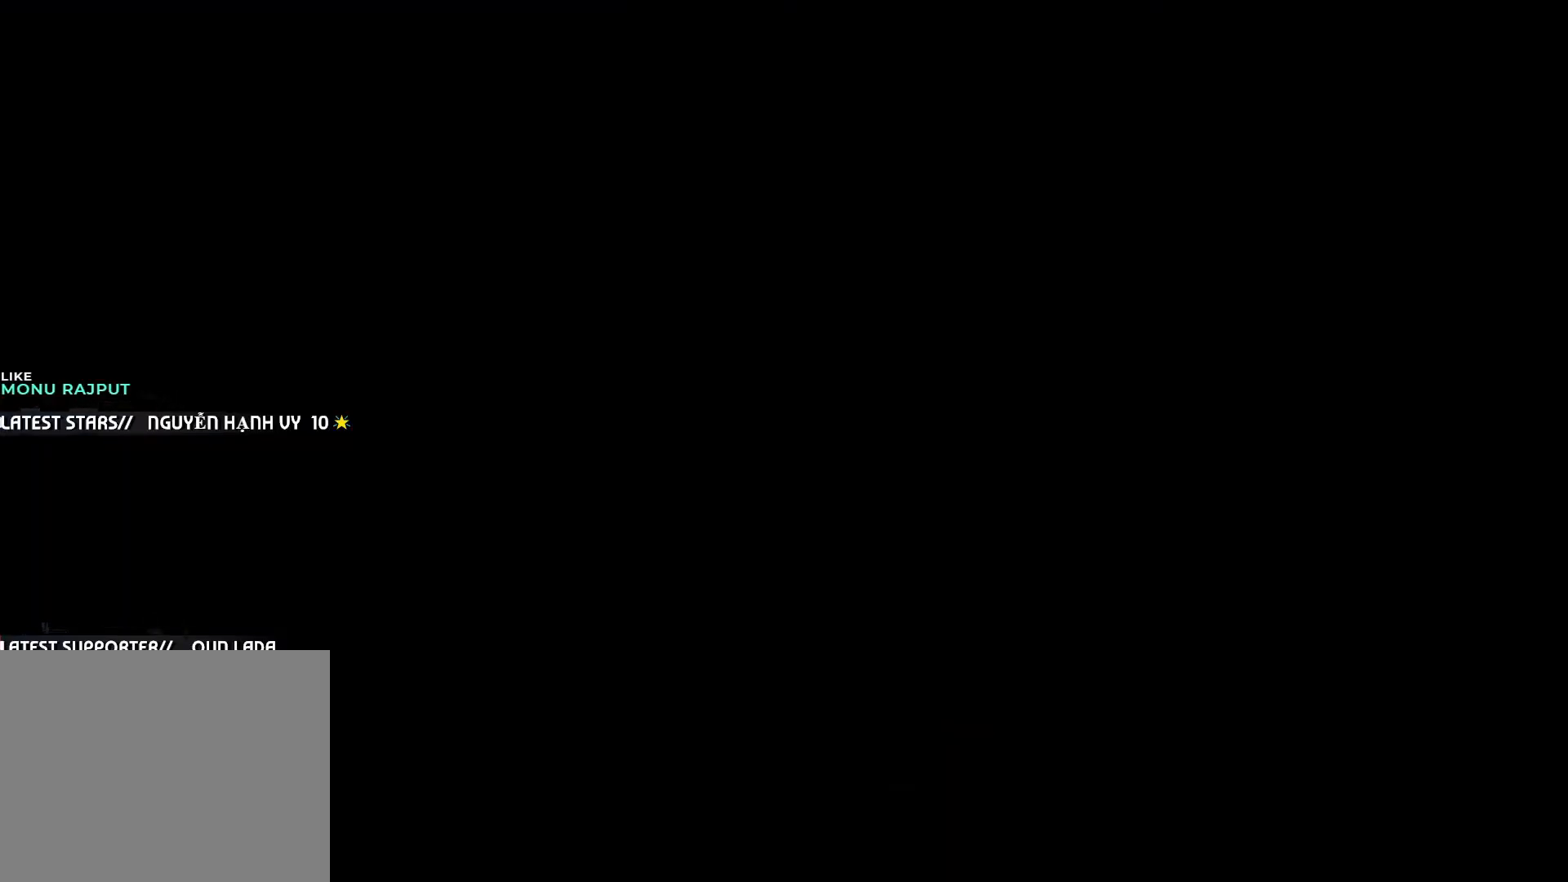
{"keys": ["w"], "events": []}
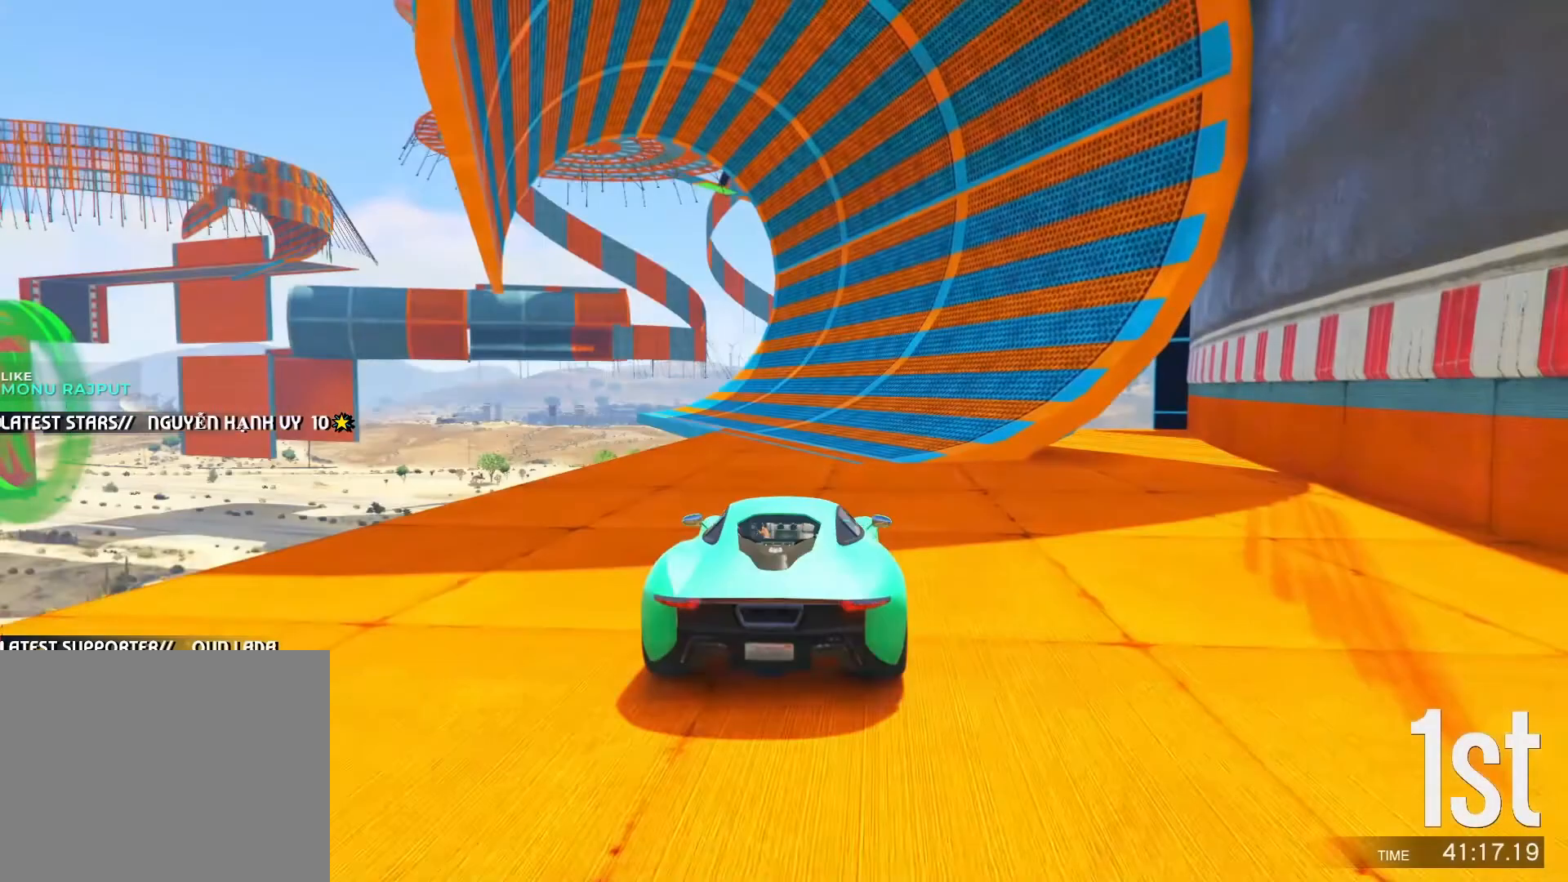
{"keys": ["w"], "events": []}
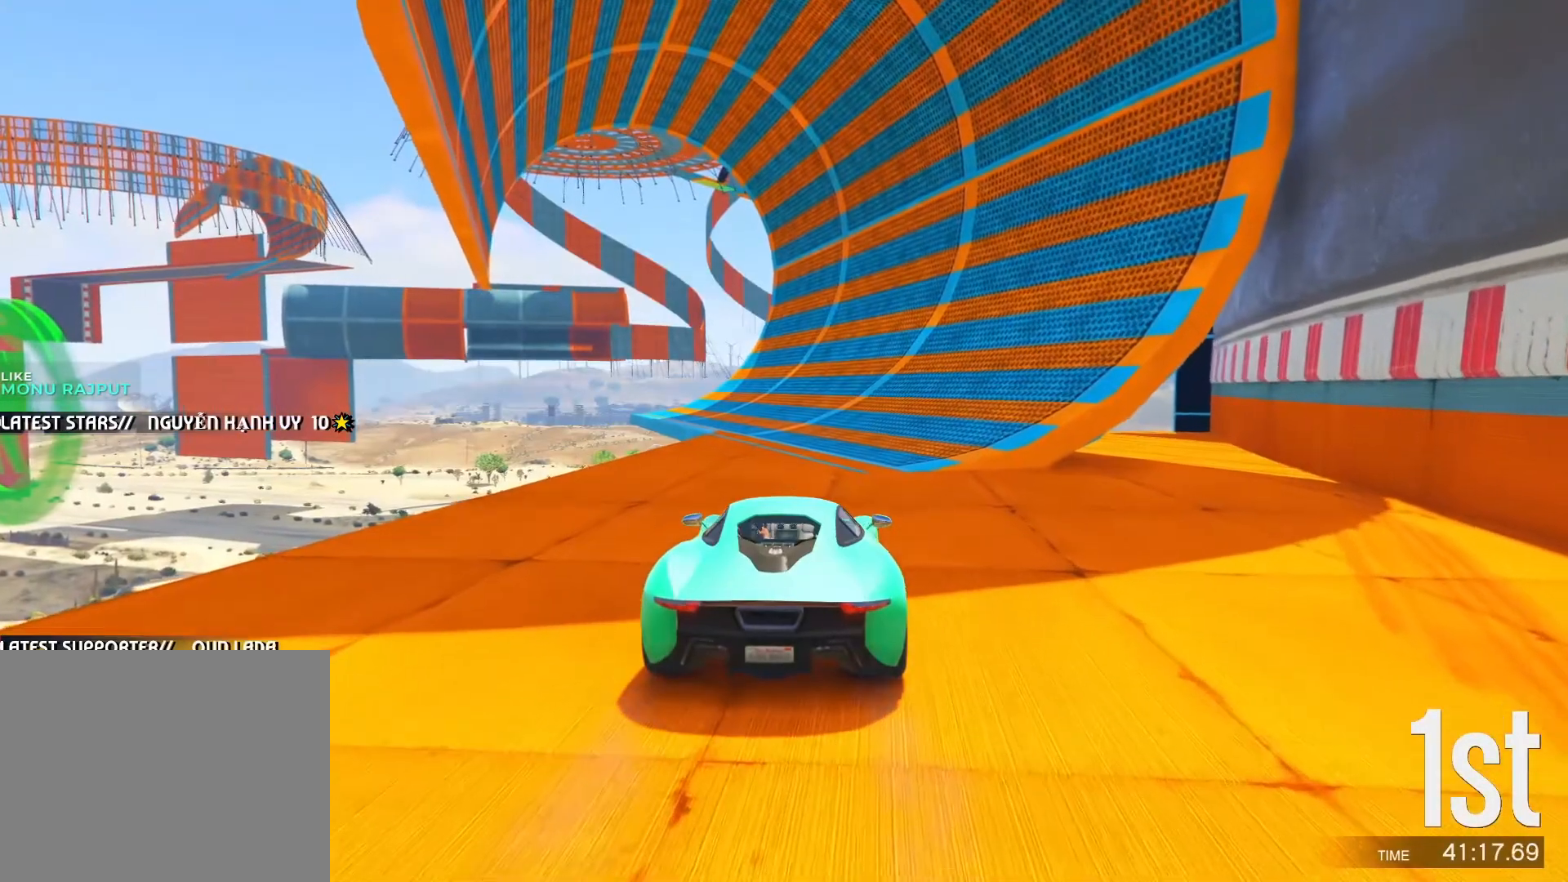
{"keys": ["s"], "events": [[333, "w", "up"], [483, "s", "down"]]}
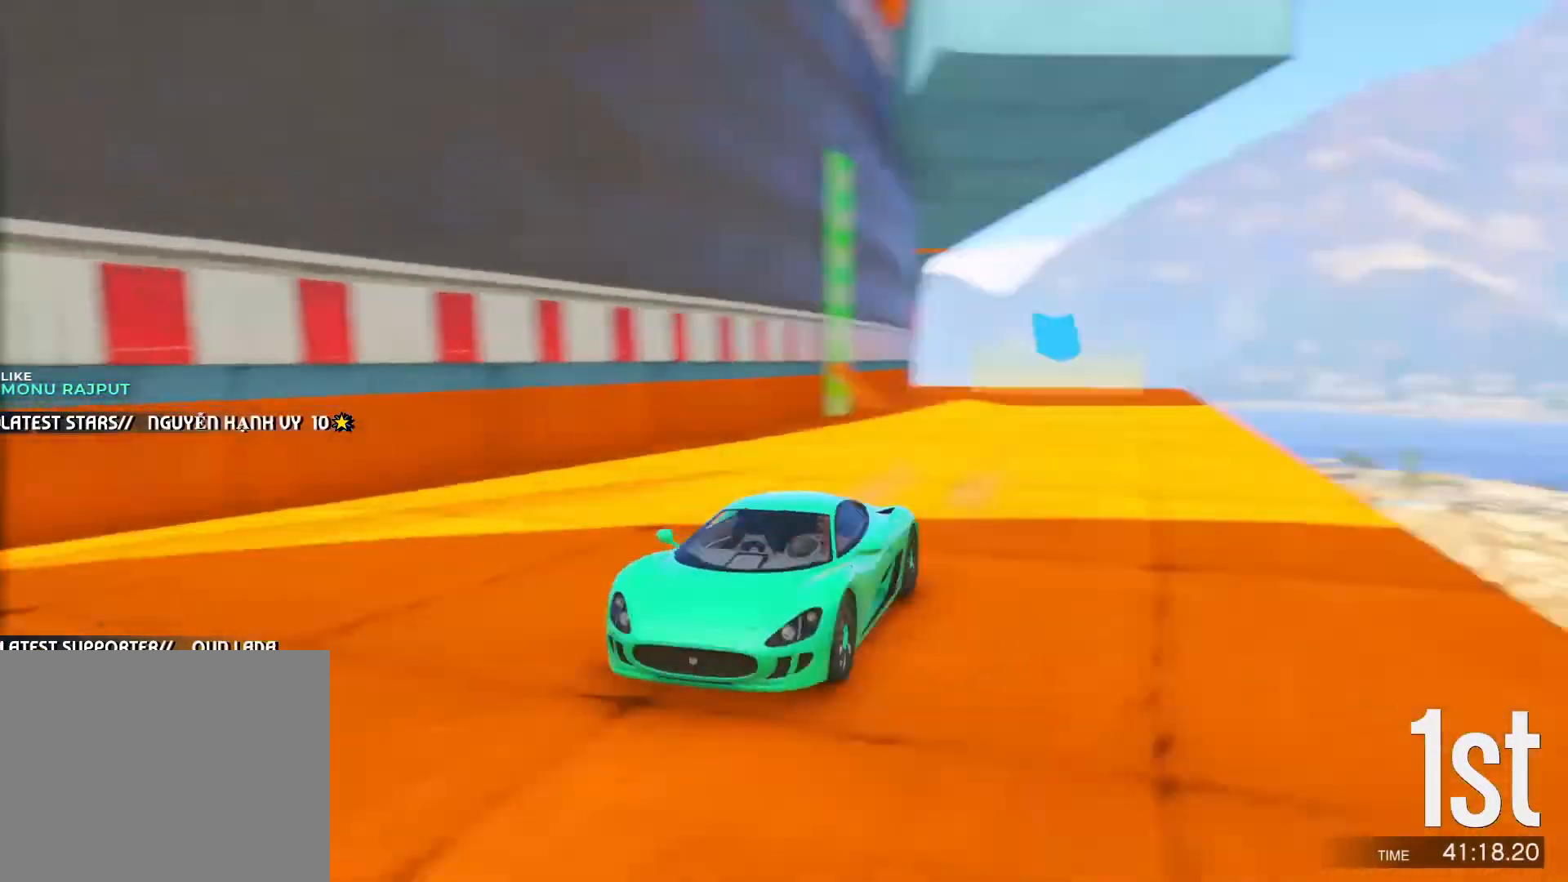
{"keys": ["s"], "events": []}
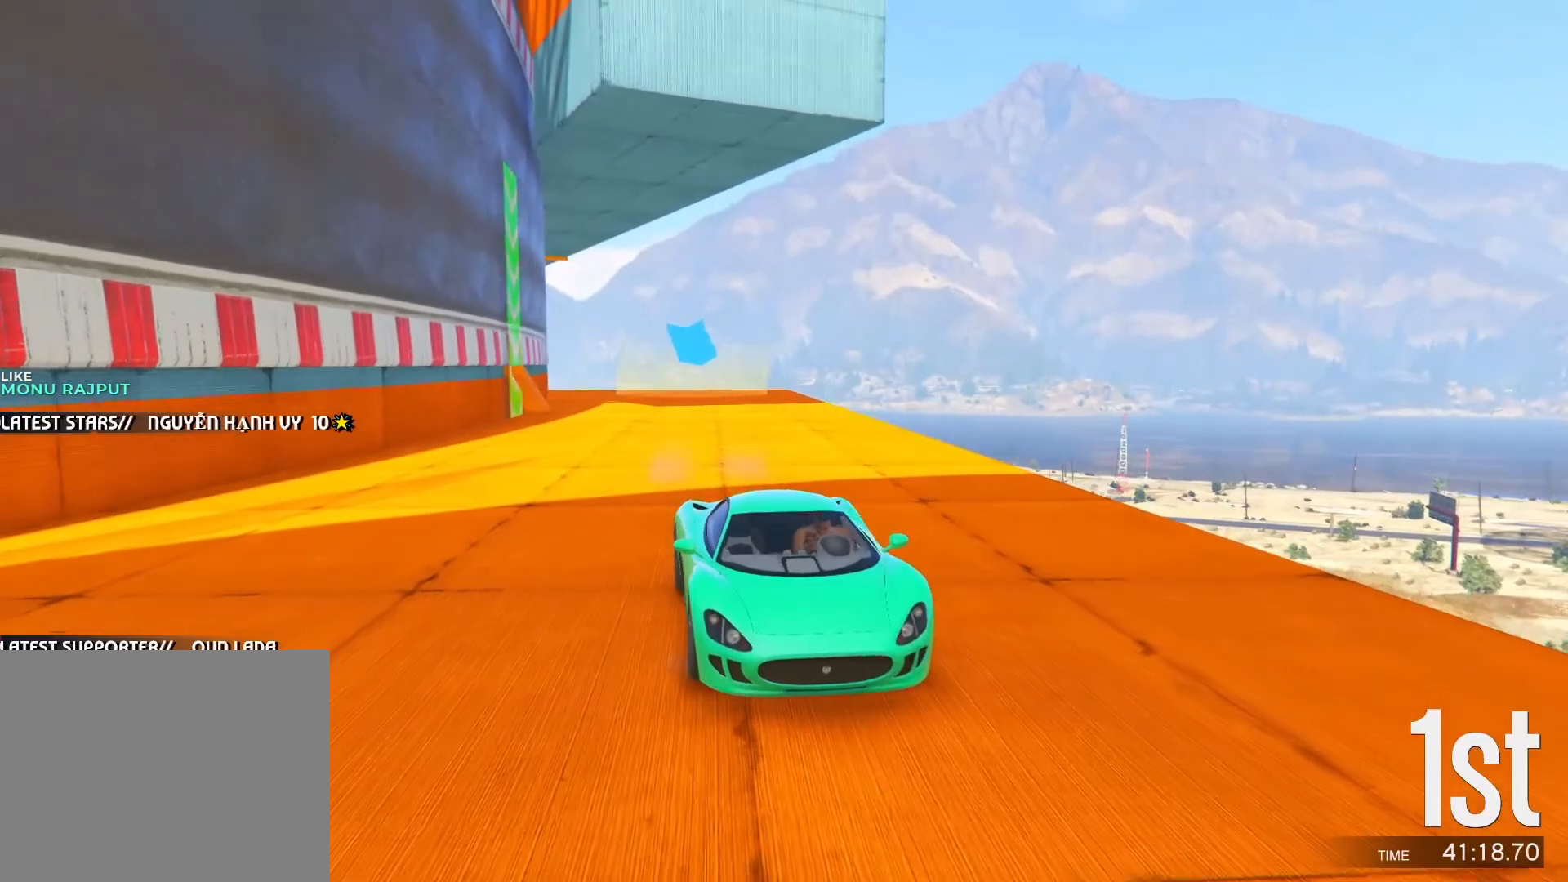
{"keys": ["s"], "events": []}
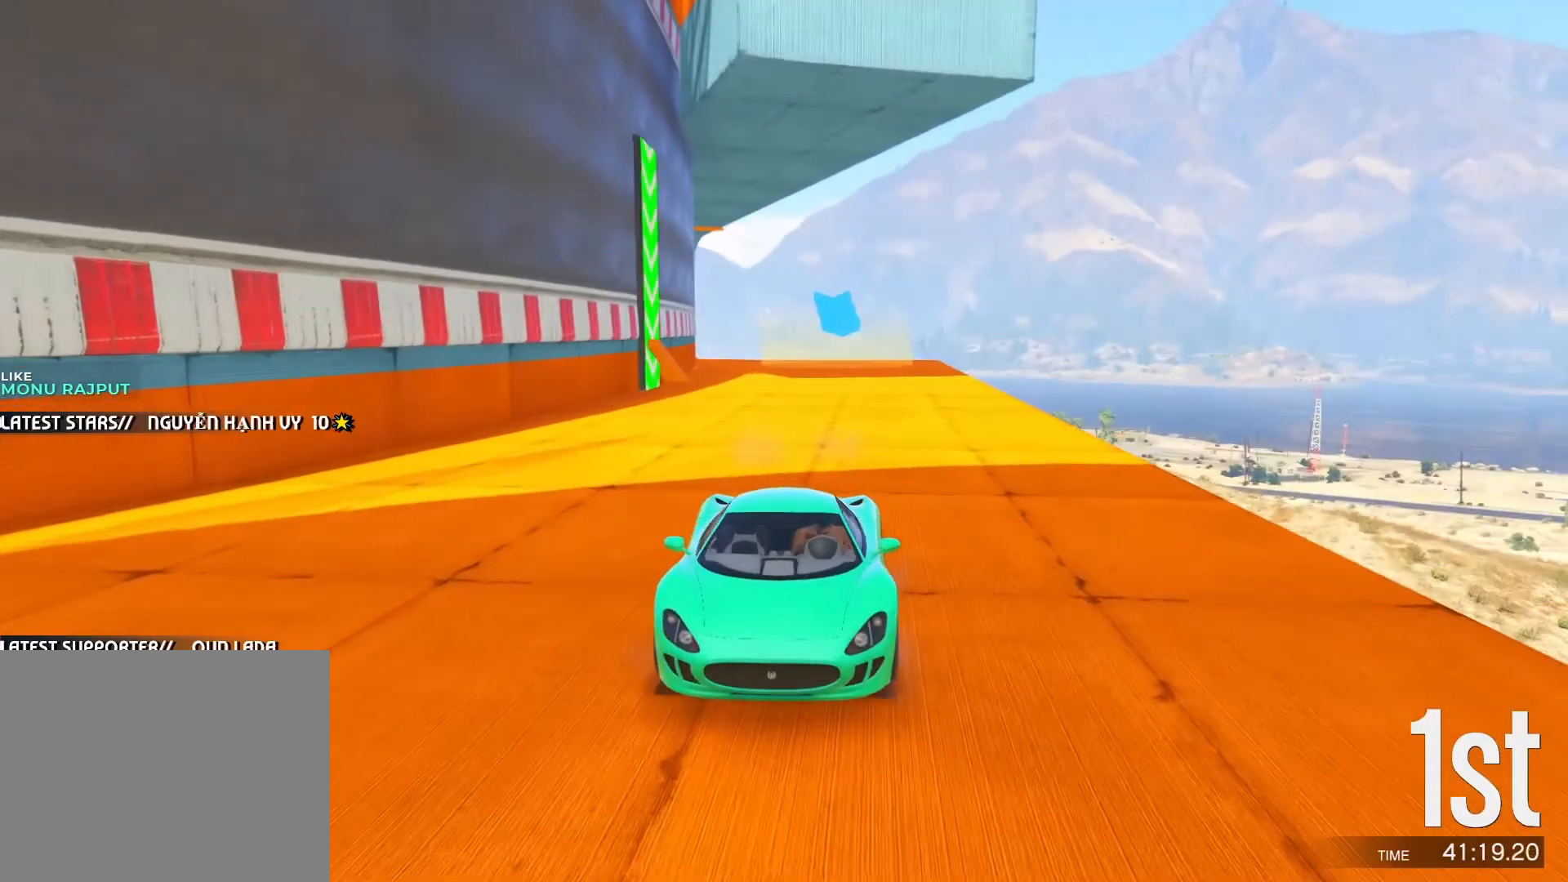
{"keys": ["s"], "events": []}